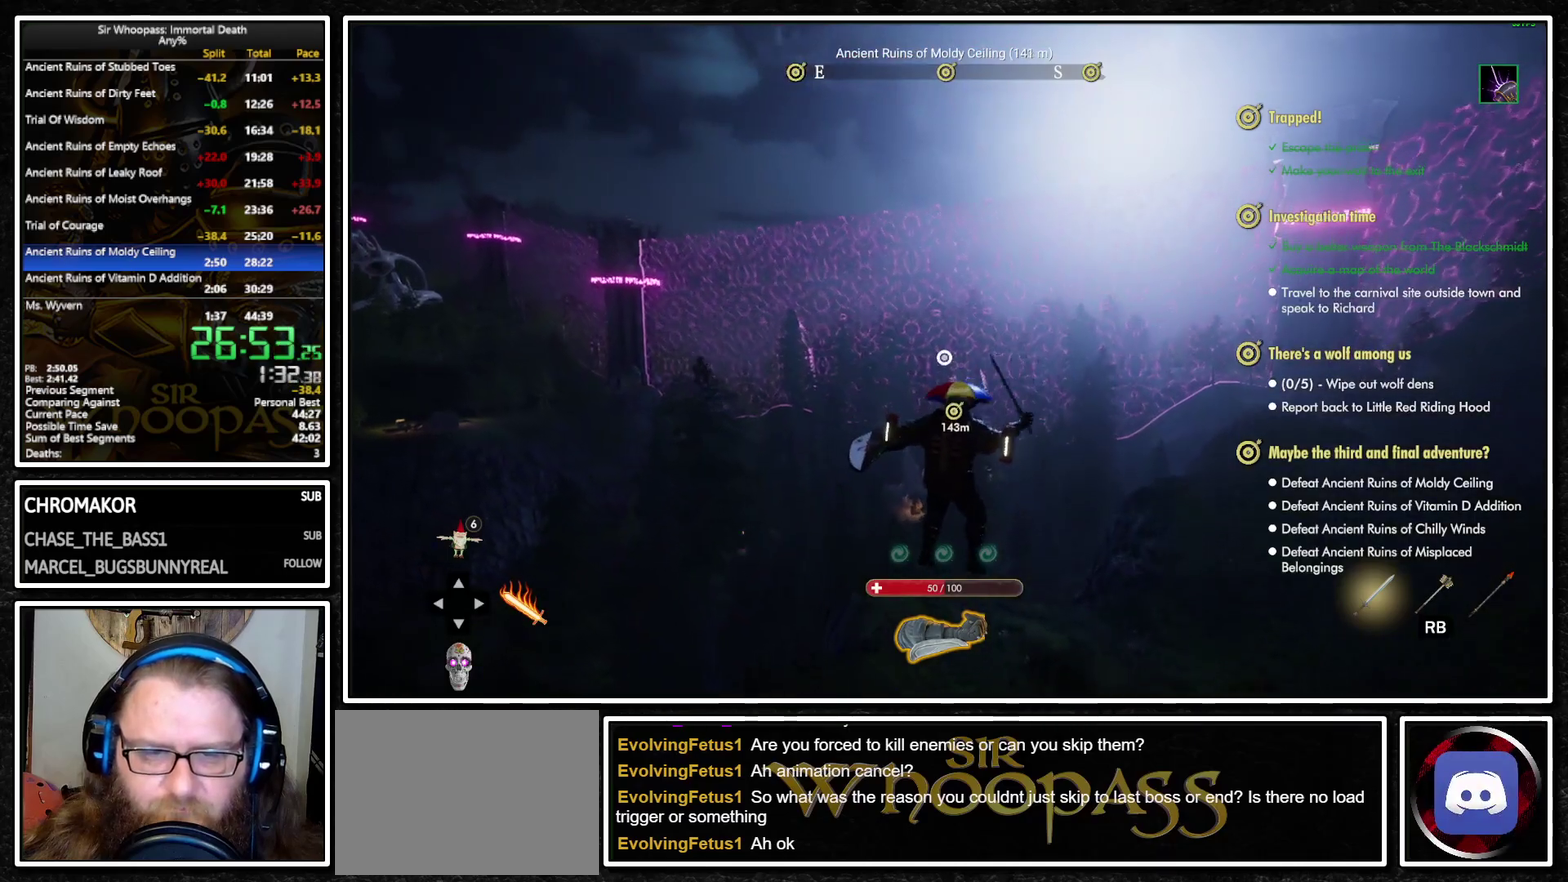
Gameplay with a controller (PlayStation layout); each line is a JSON object with the inputs held at the frame after it. "events" lists button and stick changes between this image and that frame as [ms after this image, input, new state], when the widget could be followed in between. Not read: L3 R3.
{"buttons": ["L1"], "left_stick": "up", "right_stick": "center", "events": [[17, "CROSS", "up"], [50, "L2", "down"], [150, "L2", "up"], [167, "CROSS", "down"], [233, "CROSS", "up"], [283, "L2", "down"], [367, "L2", "up"]]}
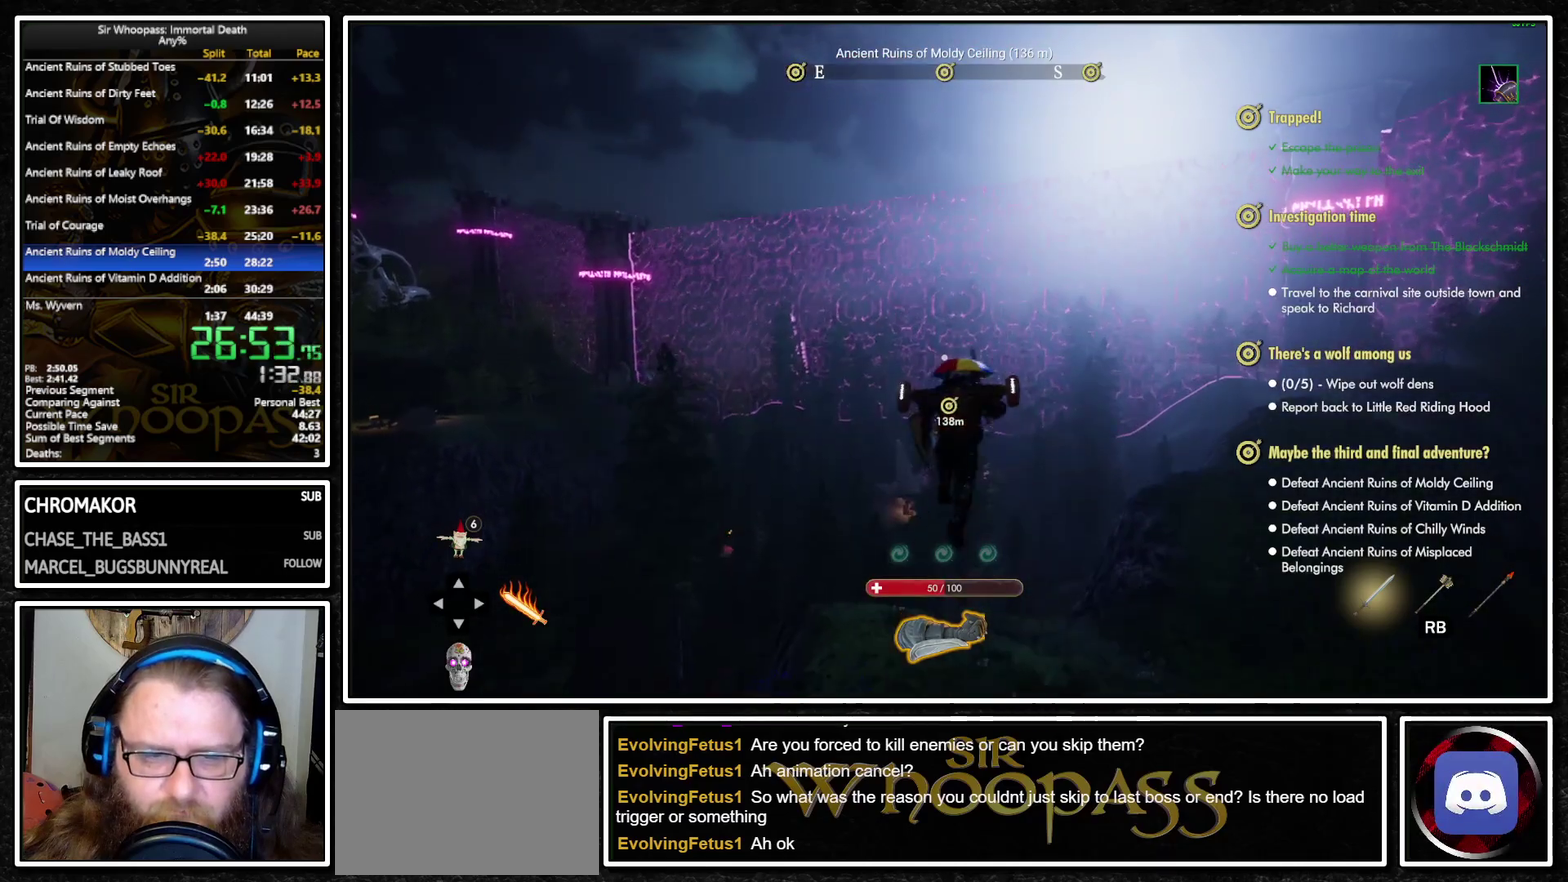
{"buttons": ["L1"], "left_stick": "up", "right_stick": "center", "events": [[200, "right_stick", "down"], [350, "right_stick", "center"]]}
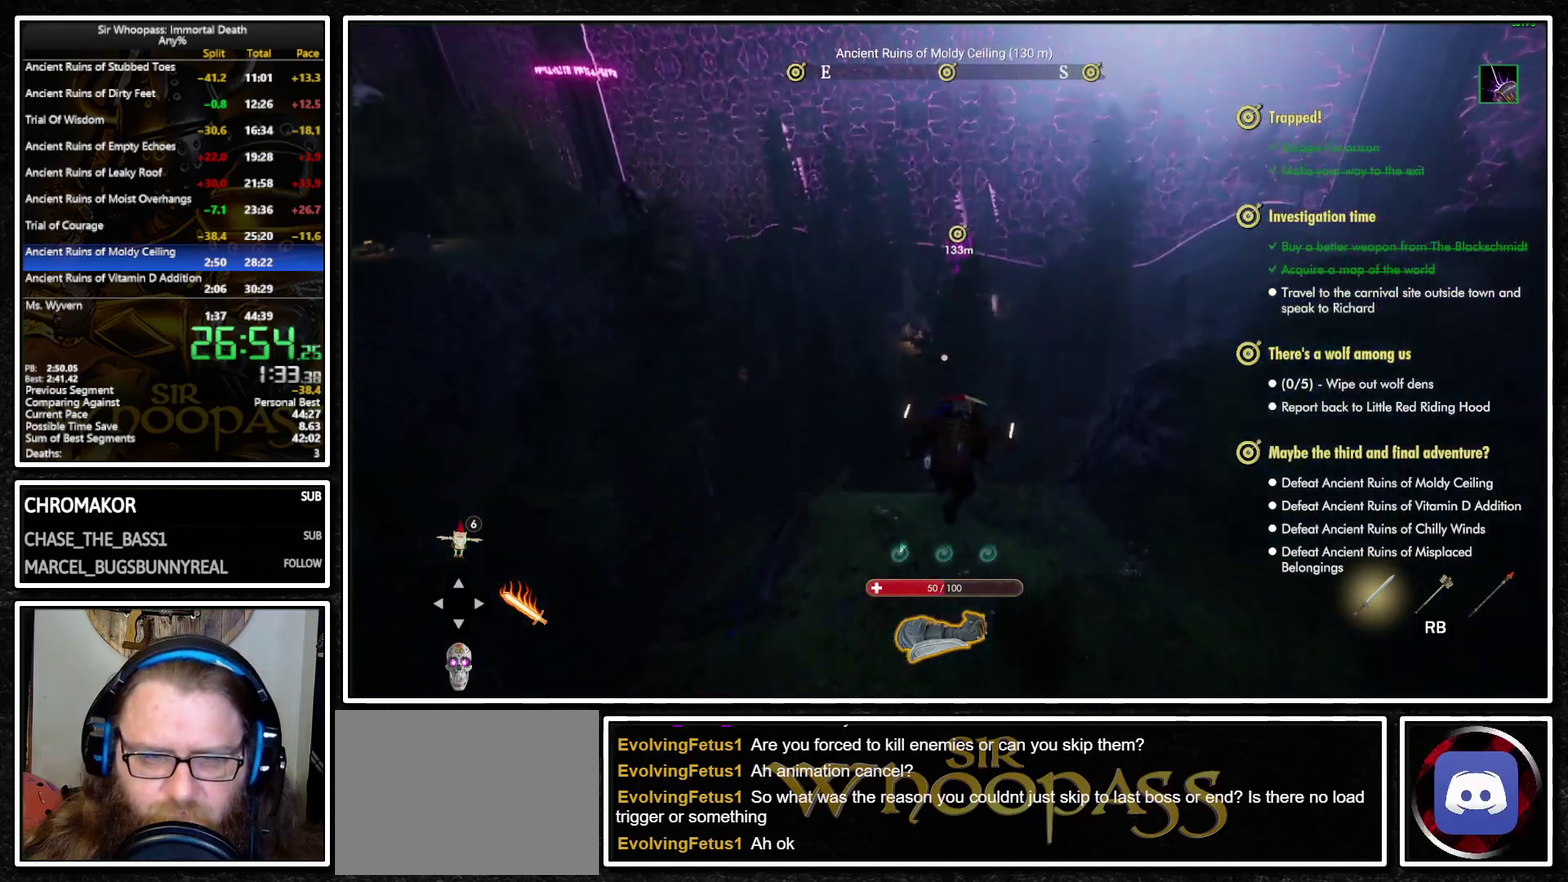
{"buttons": ["L1"], "left_stick": "up", "right_stick": "center", "events": [[350, "L2", "down"], [433, "L2", "up"]]}
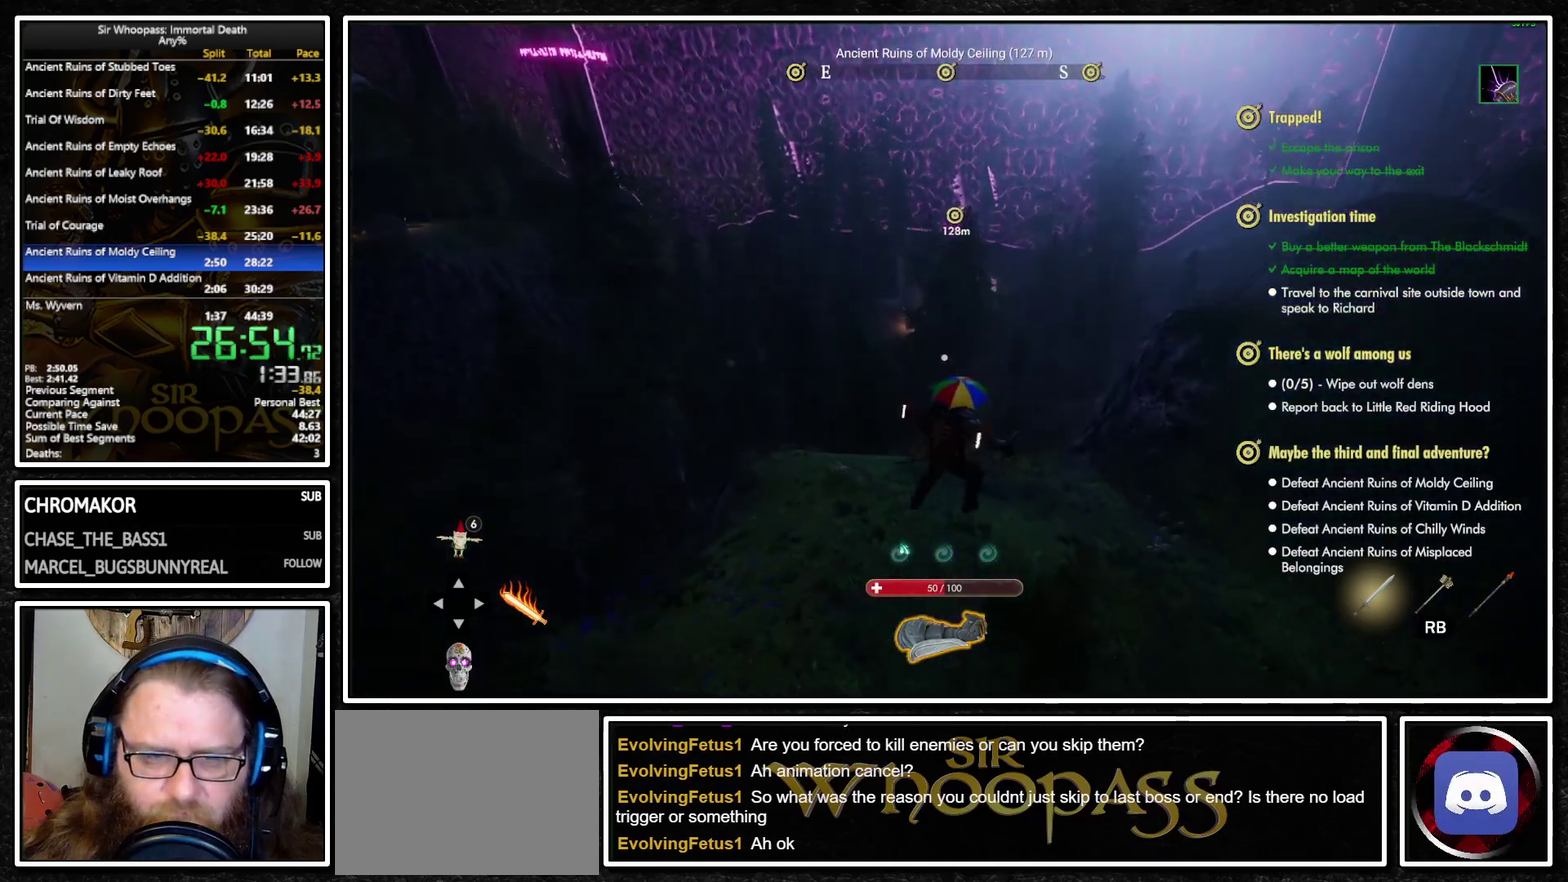
{"buttons": ["L1"], "left_stick": "up", "right_stick": "center", "events": [[33, "L2", "down"], [117, "L2", "up"]]}
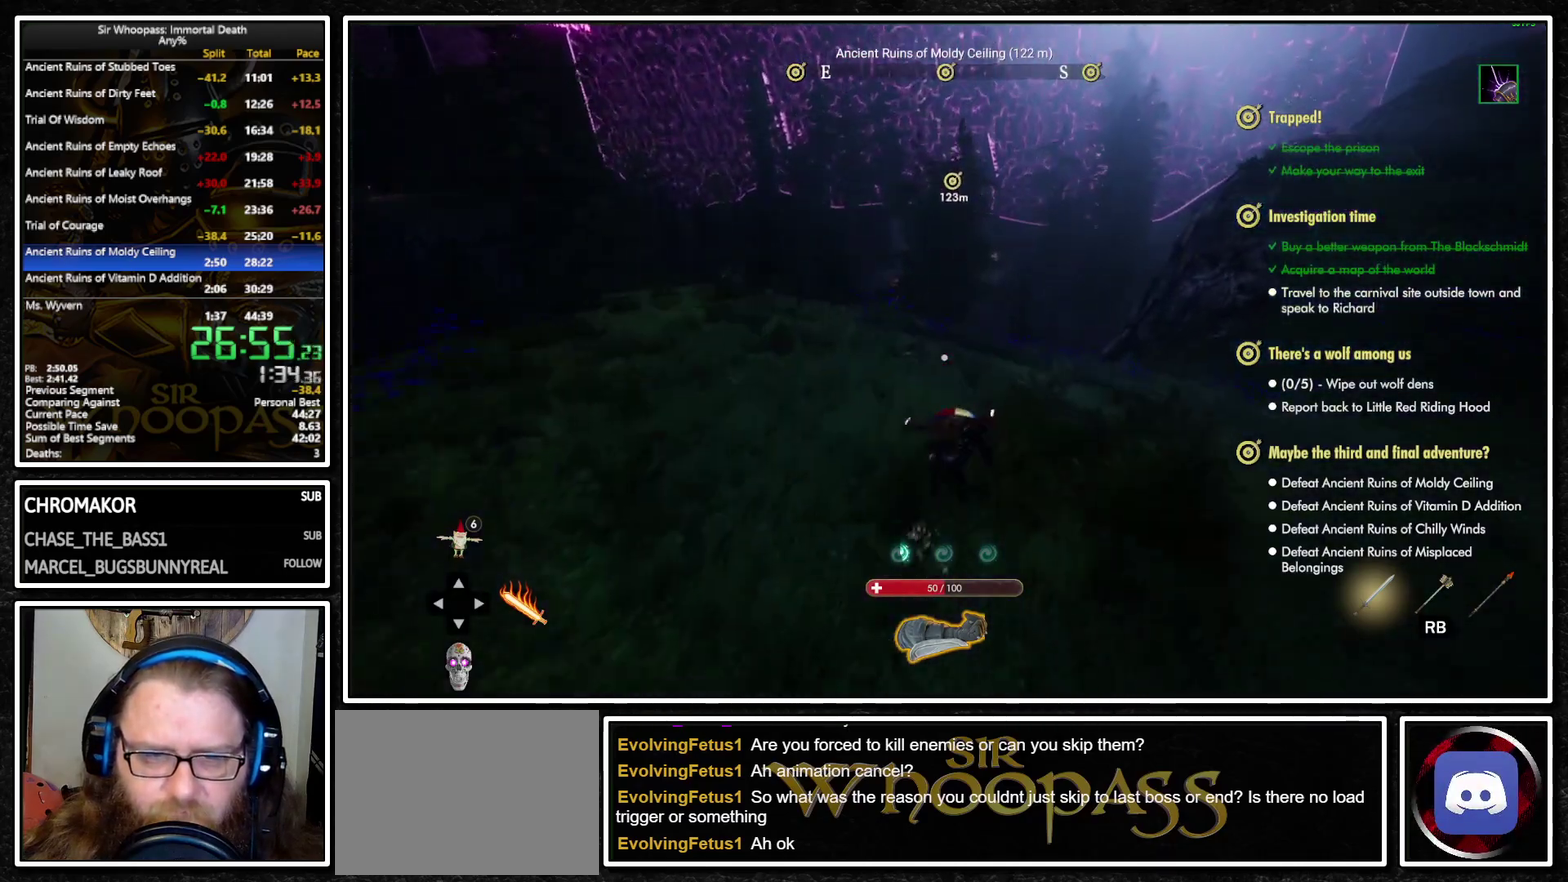
{"buttons": ["L1"], "left_stick": "up", "right_stick": "center", "events": []}
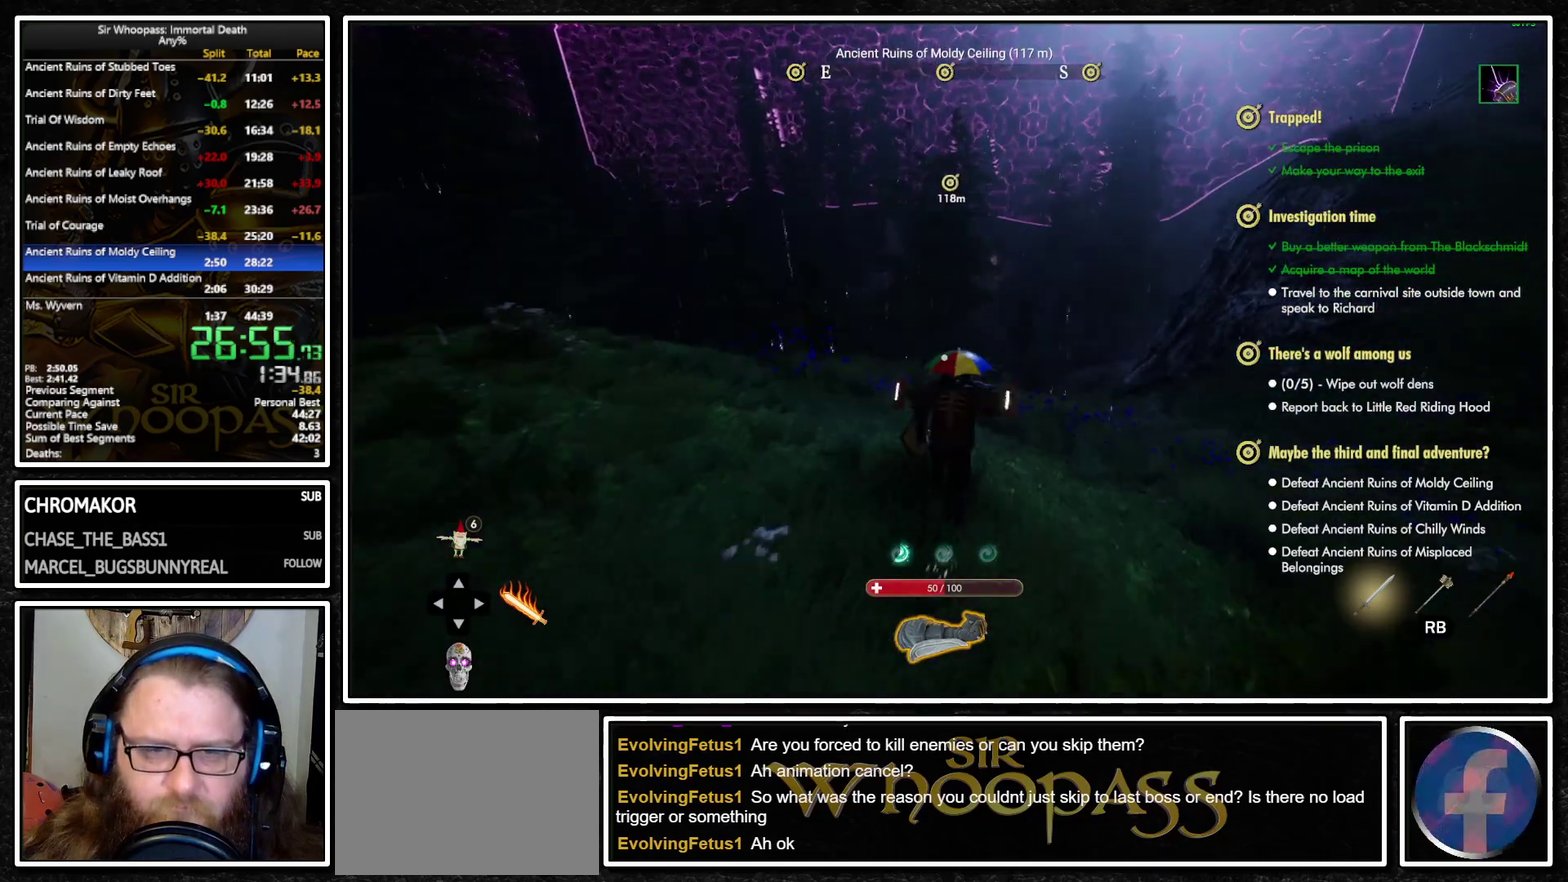
{"buttons": ["L1"], "left_stick": "up", "right_stick": "center", "events": []}
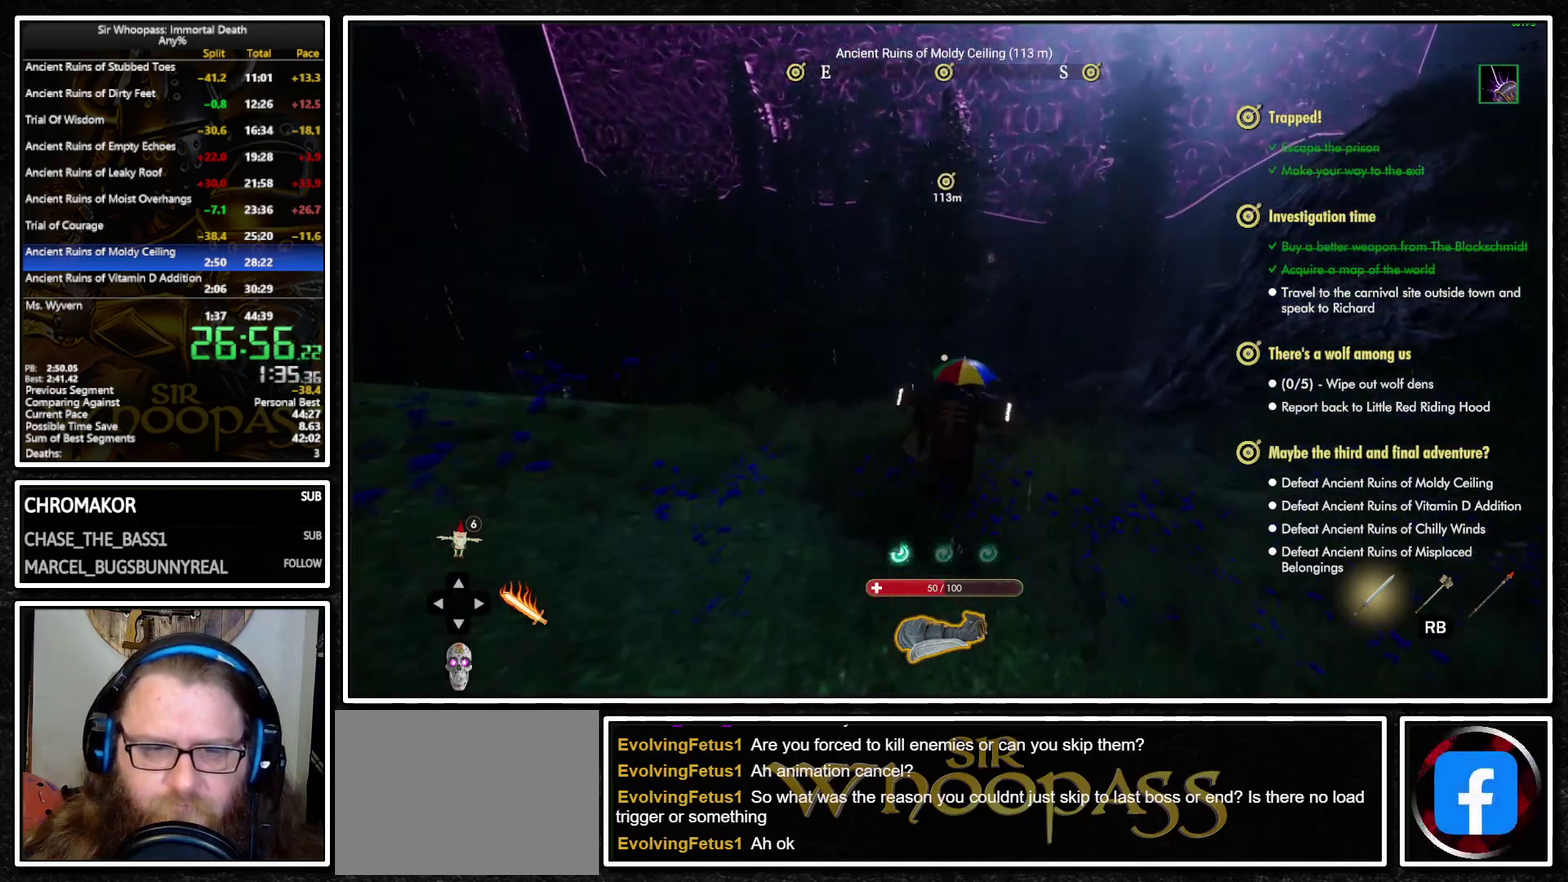
{"buttons": ["L1"], "left_stick": "up", "right_stick": "center", "events": []}
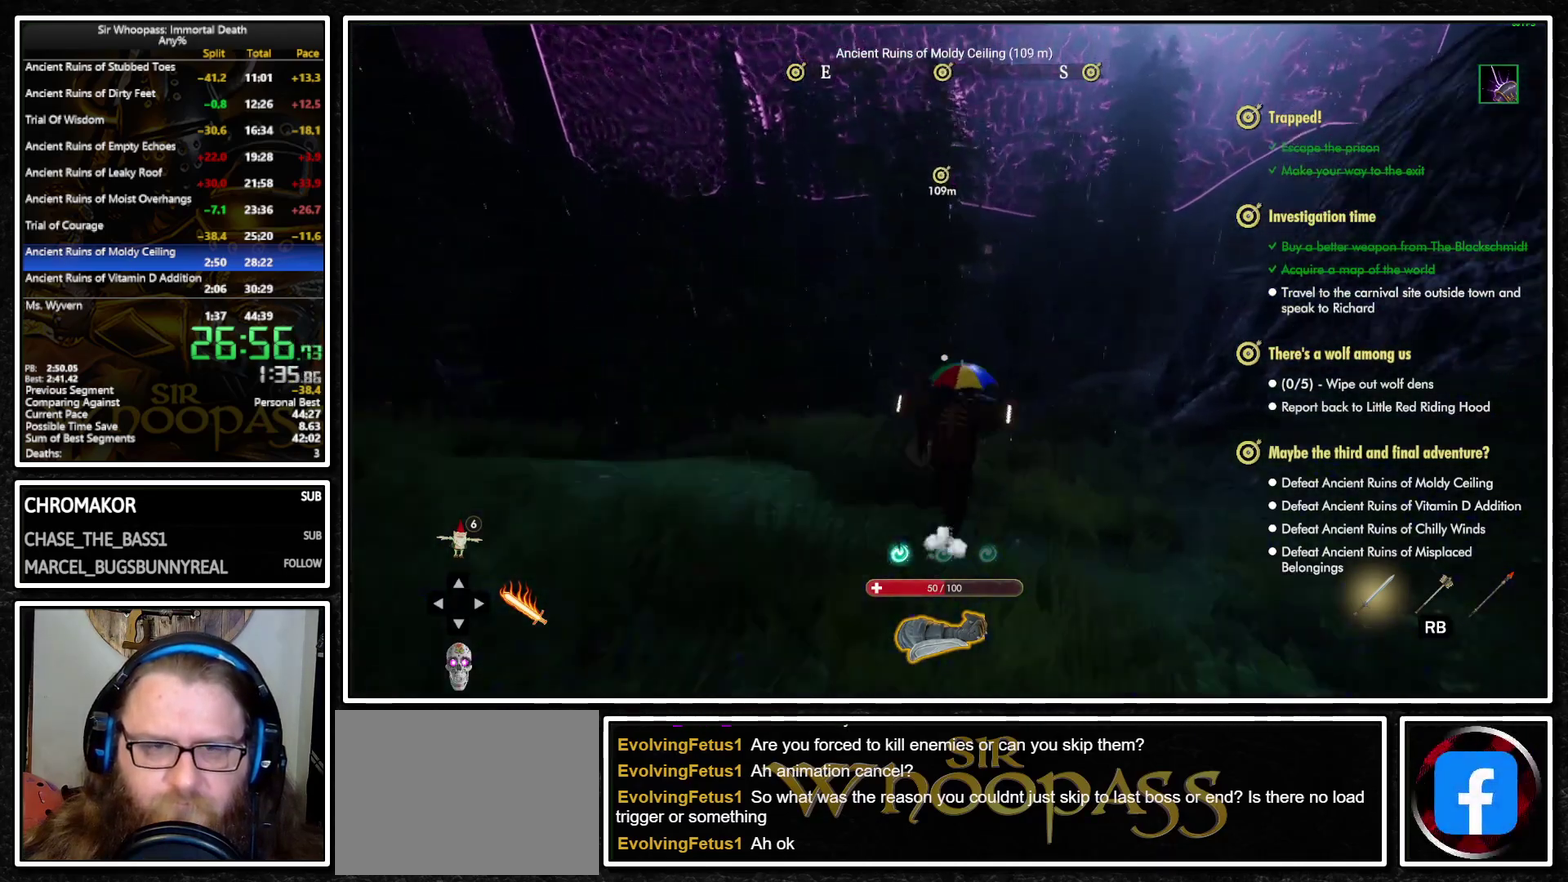
{"buttons": ["L1"], "left_stick": "up", "right_stick": "down", "events": [[400, "right_stick", "down"]]}
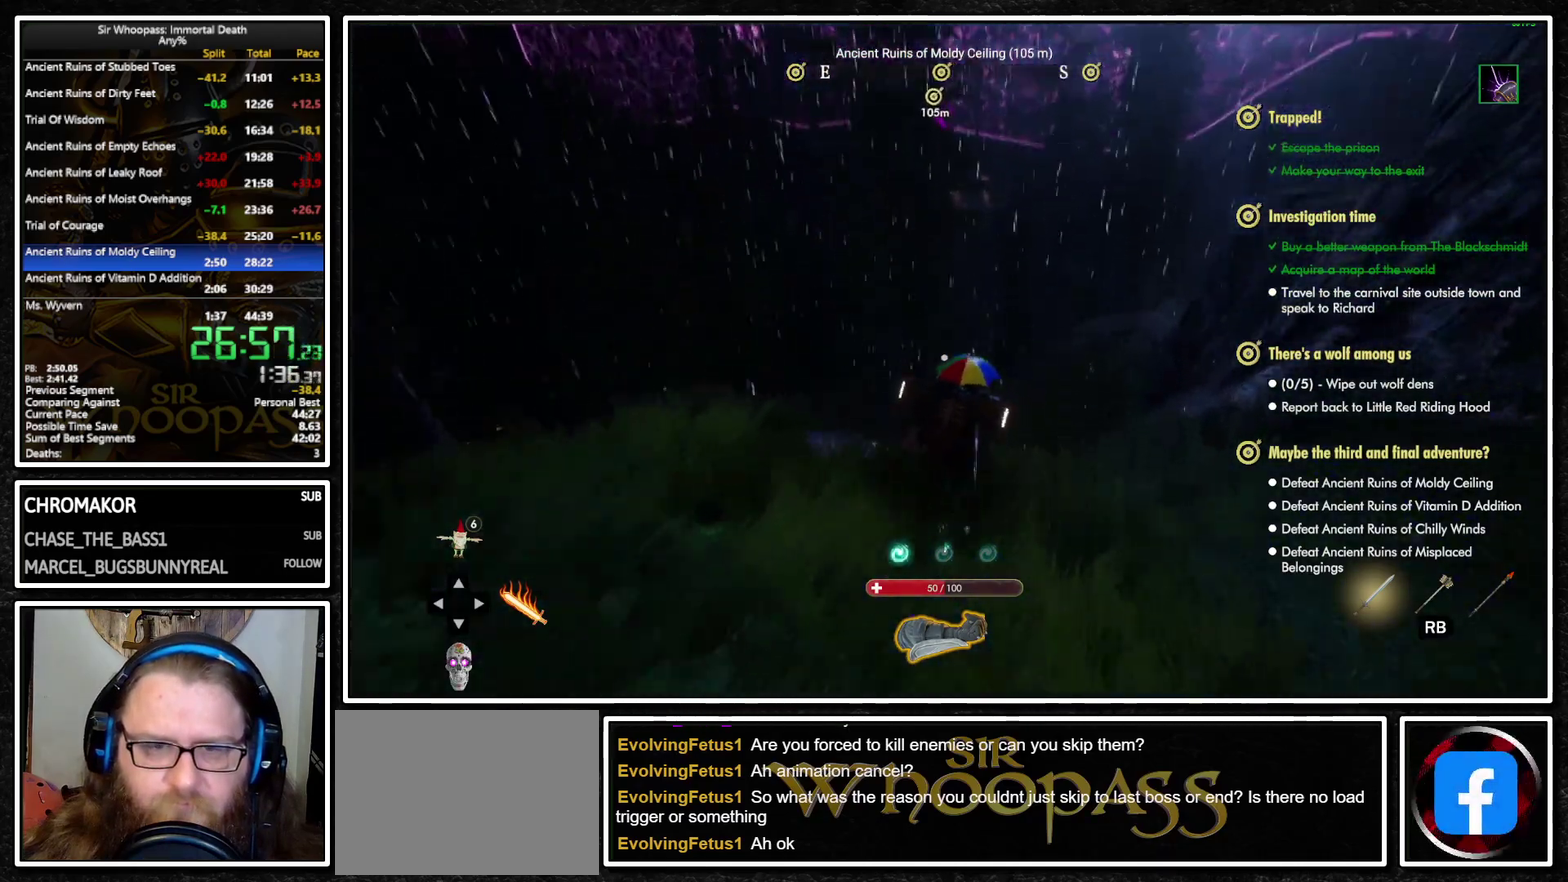
{"buttons": ["L1"], "left_stick": "up", "right_stick": "center", "events": [[83, "right_stick", "center"]]}
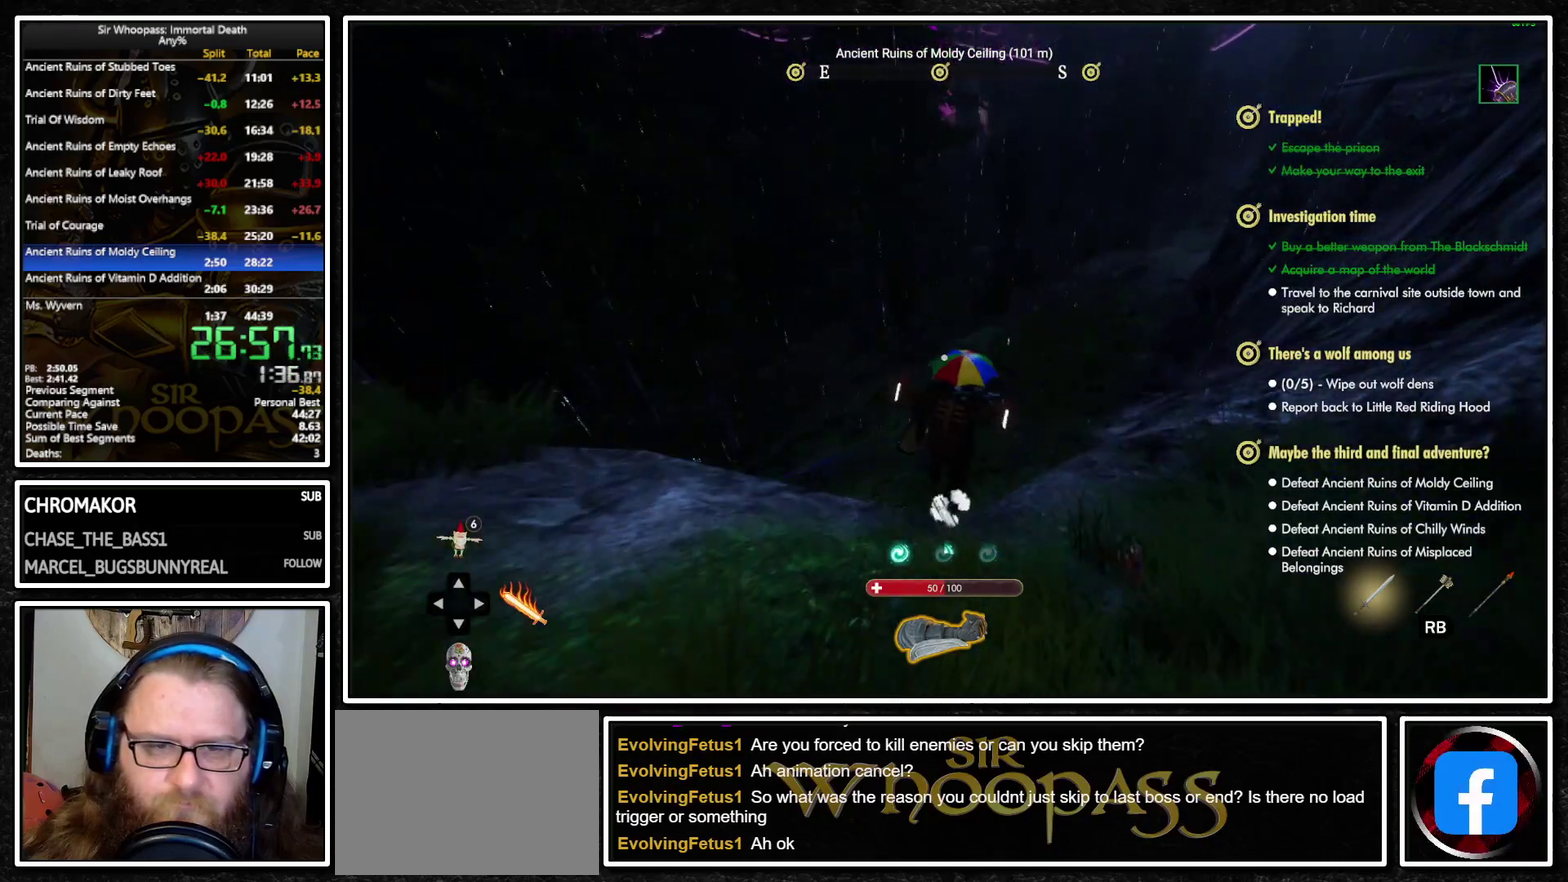
{"buttons": ["L1"], "left_stick": "up", "right_stick": "center", "events": [[133, "CIRCLE", "down"], [217, "CIRCLE", "up"], [283, "CIRCLE", "down"], [350, "CIRCLE", "up"]]}
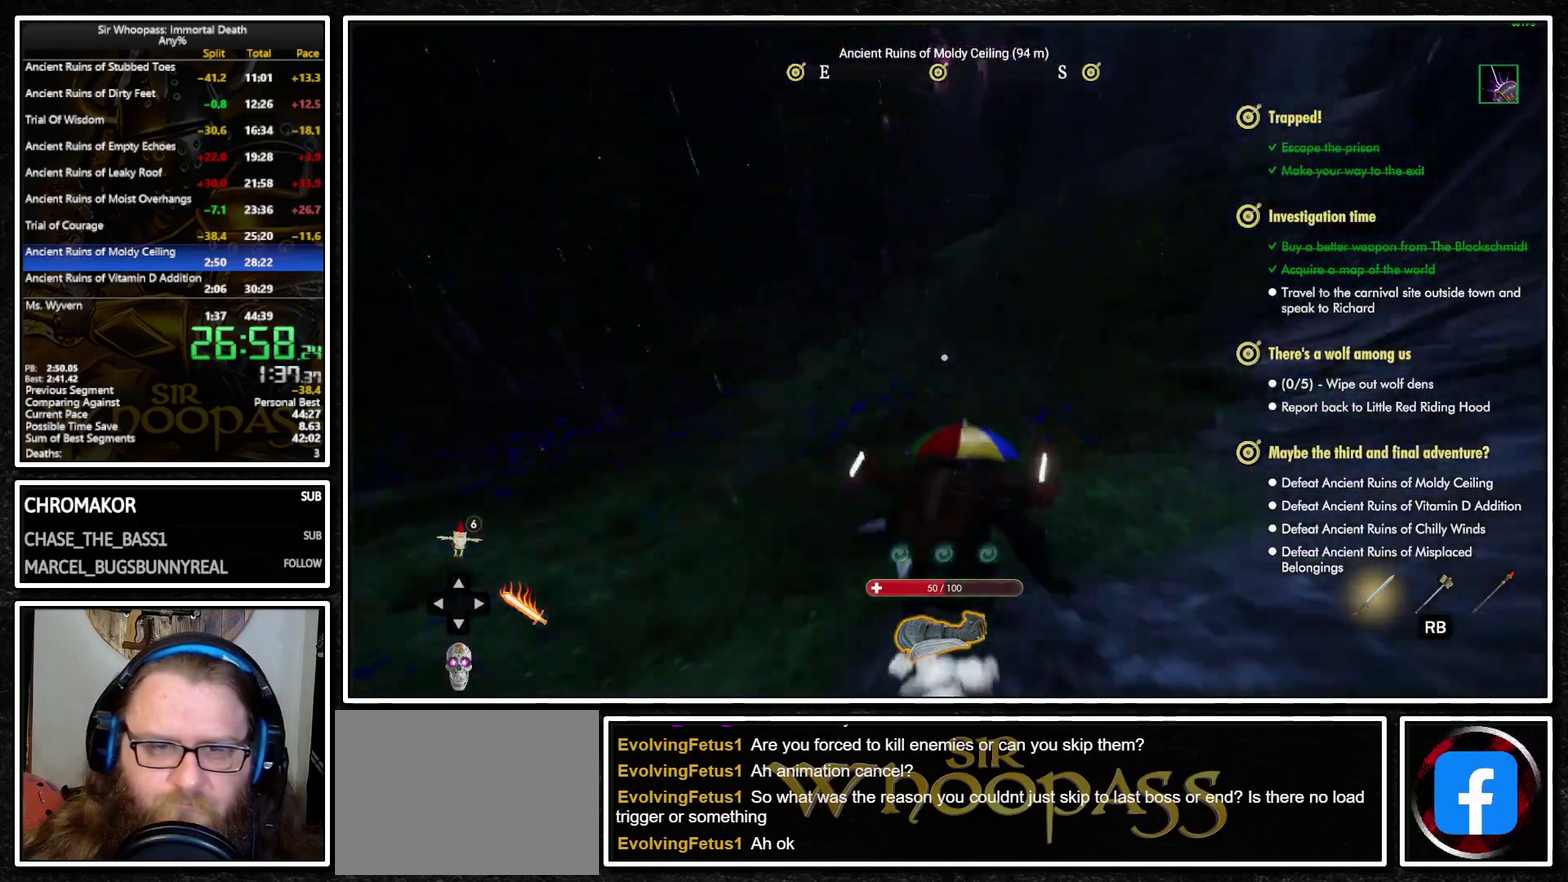
{"buttons": ["L1"], "left_stick": "up", "right_stick": "center", "events": []}
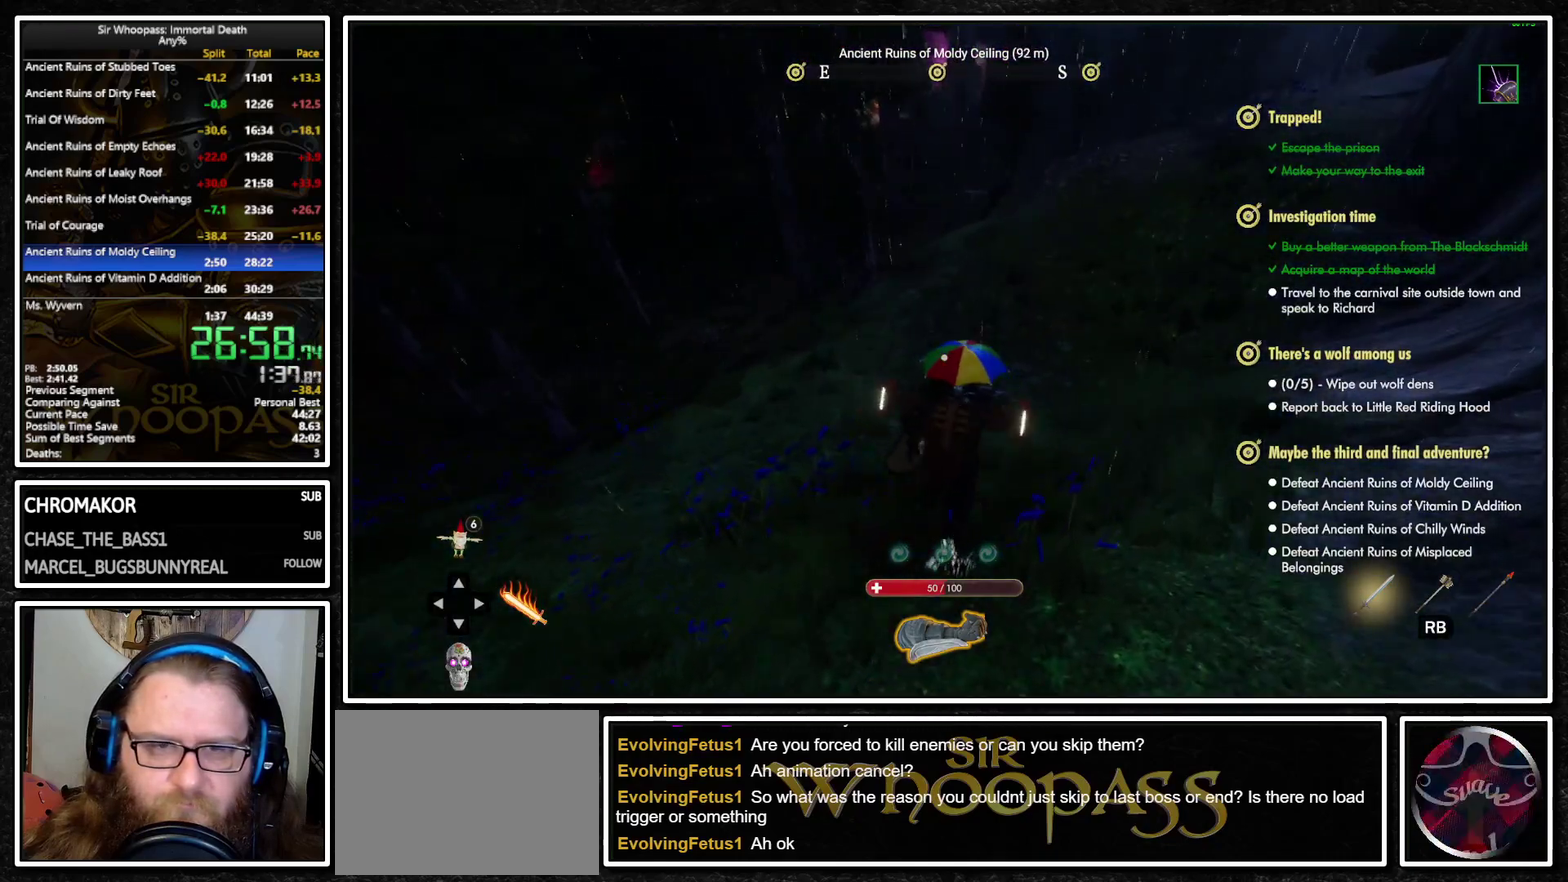
{"buttons": ["L1"], "left_stick": "up", "right_stick": "center", "events": []}
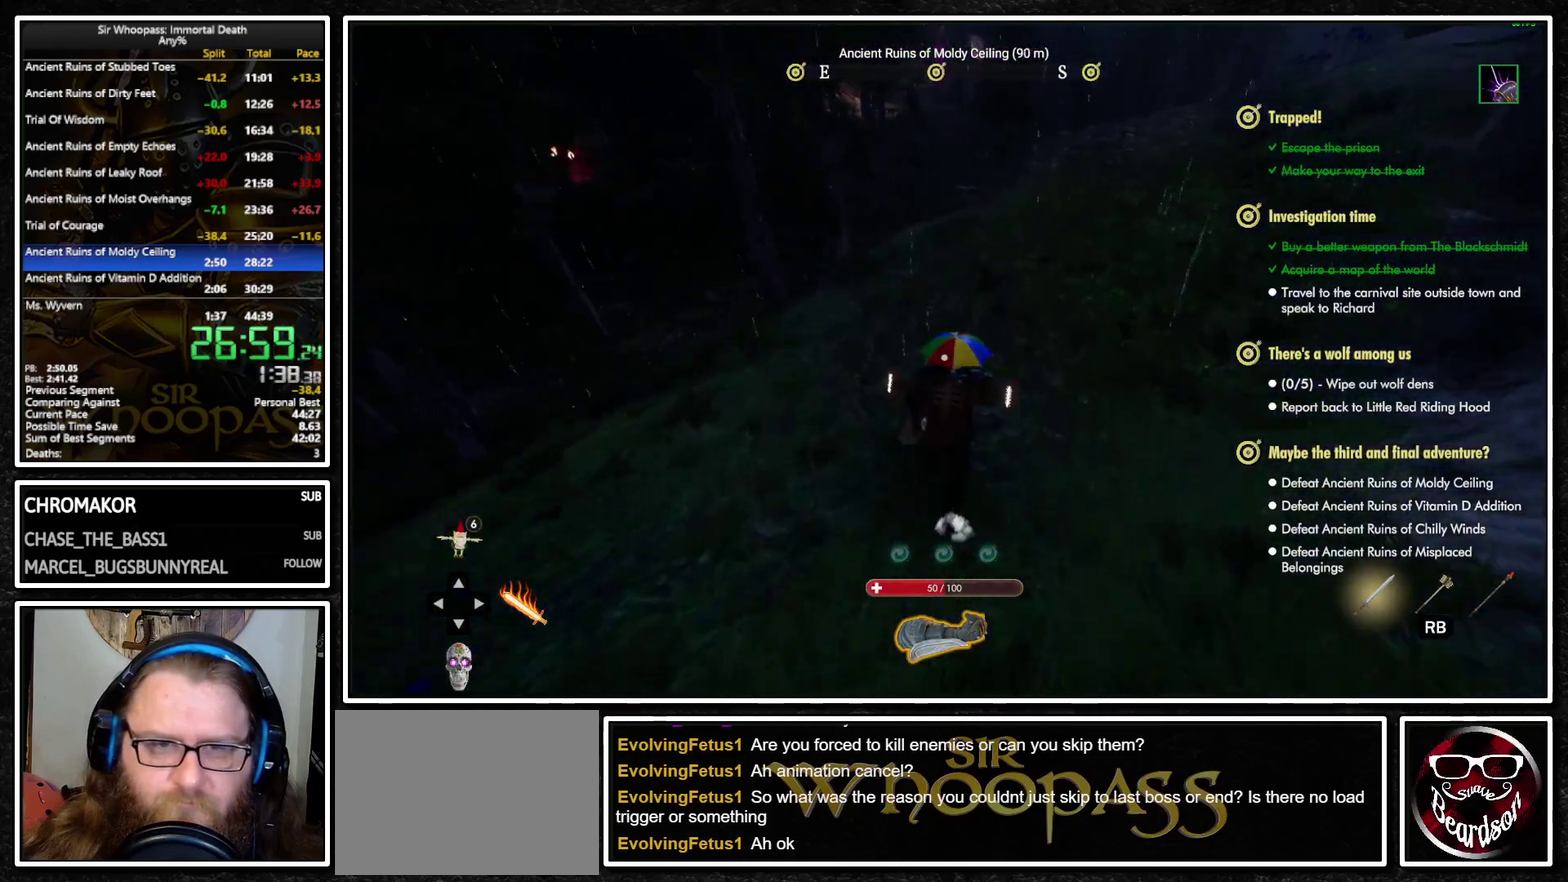
{"buttons": ["L1"], "left_stick": "up", "right_stick": "center", "events": []}
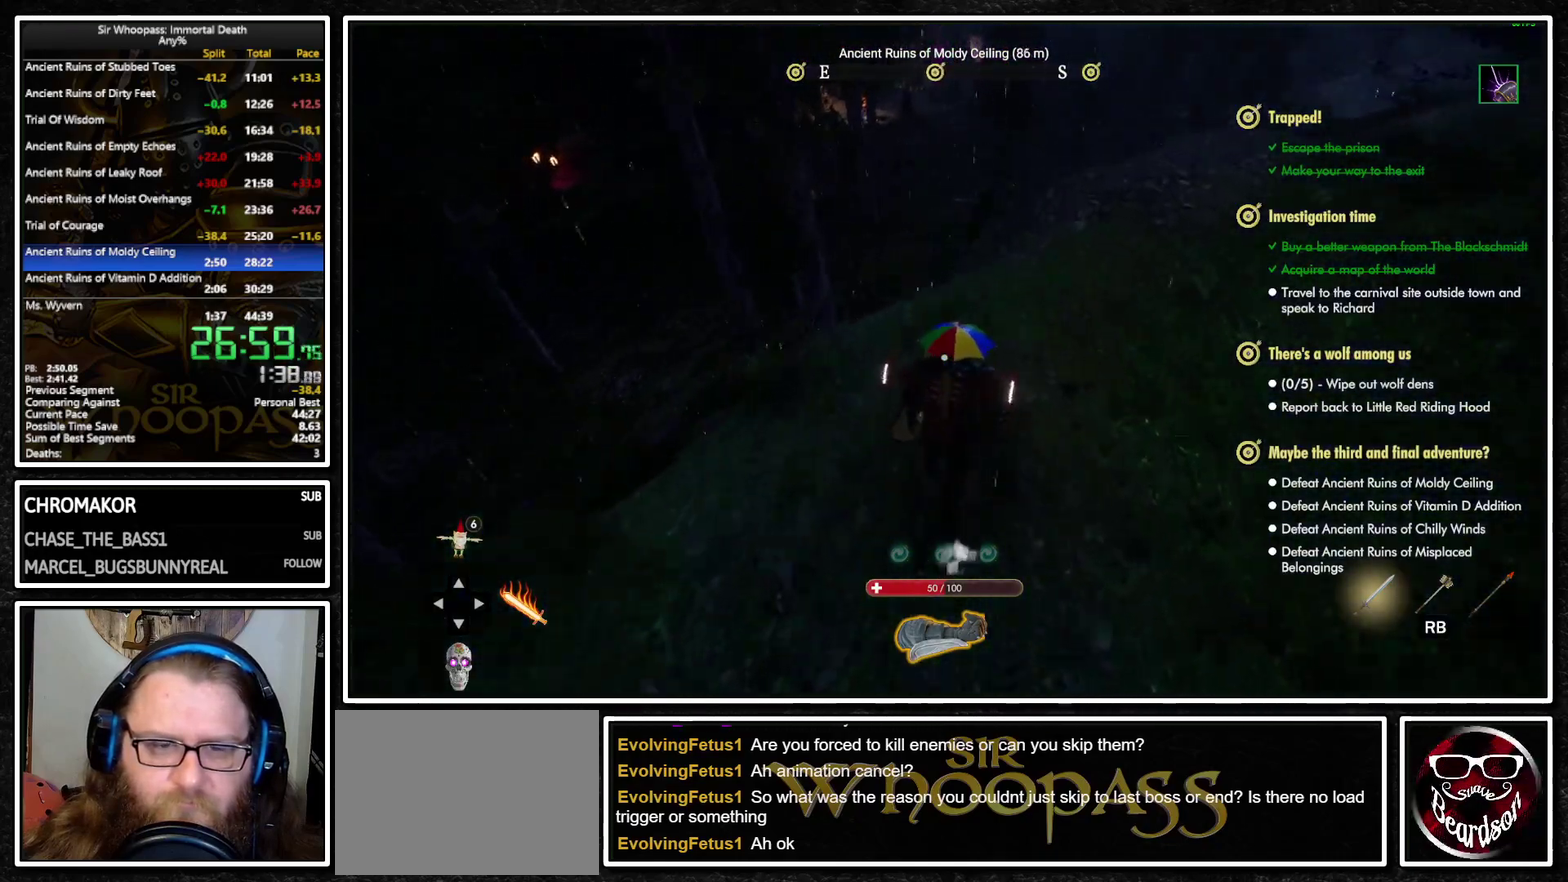
{"buttons": ["L1"], "left_stick": "up", "right_stick": "center", "events": [[50, "left_stick", "up-right"], [250, "left_stick", "up"]]}
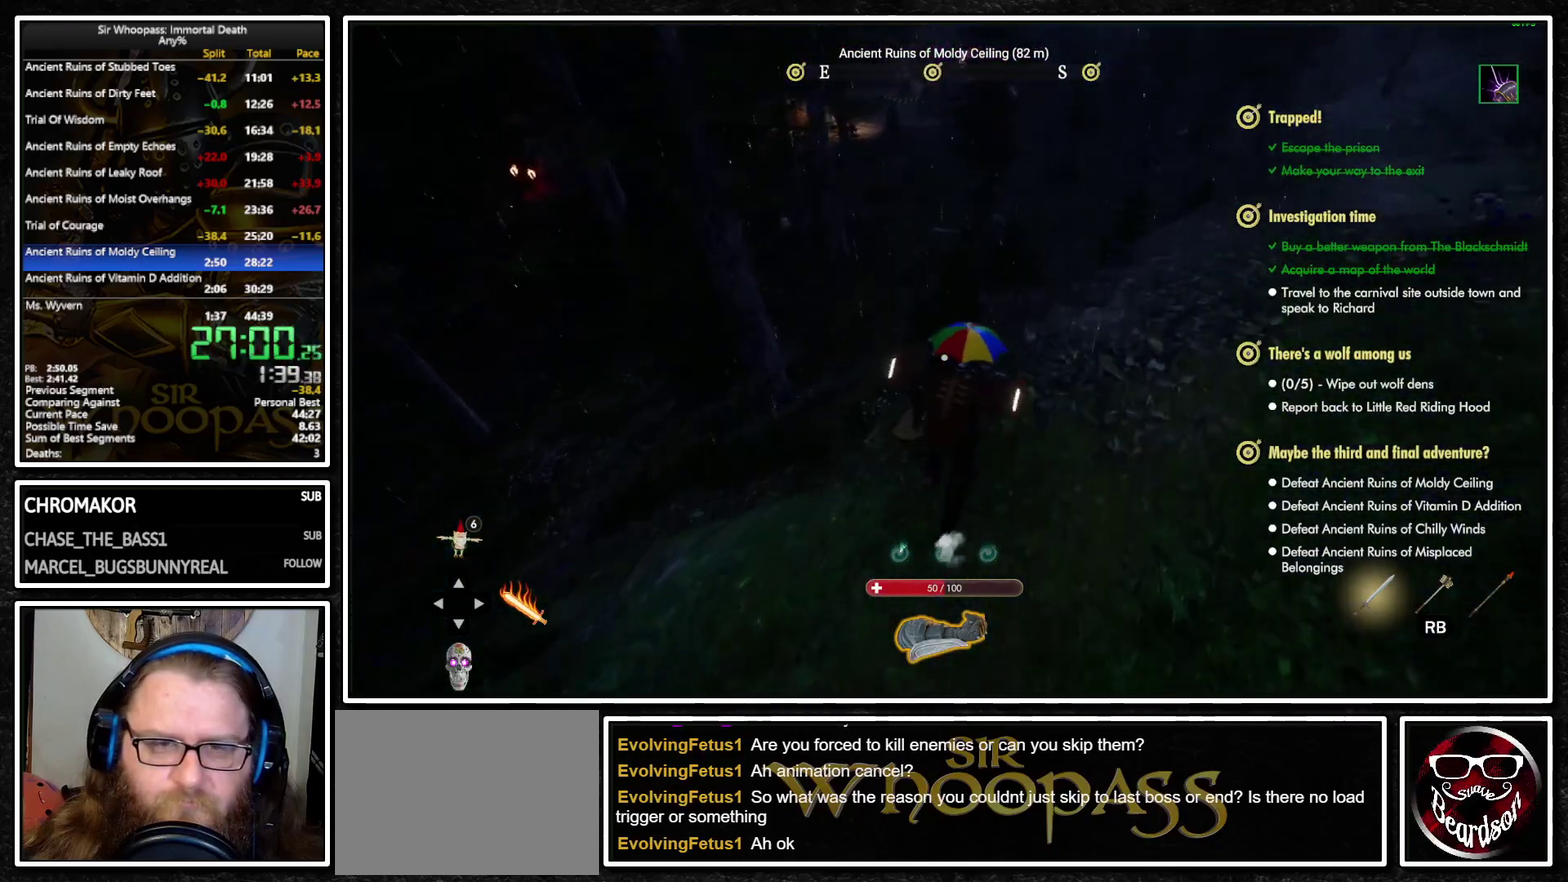
{"buttons": ["L1"], "left_stick": "up", "right_stick": "center", "events": [[317, "L2", "down"], [400, "L2", "up"]]}
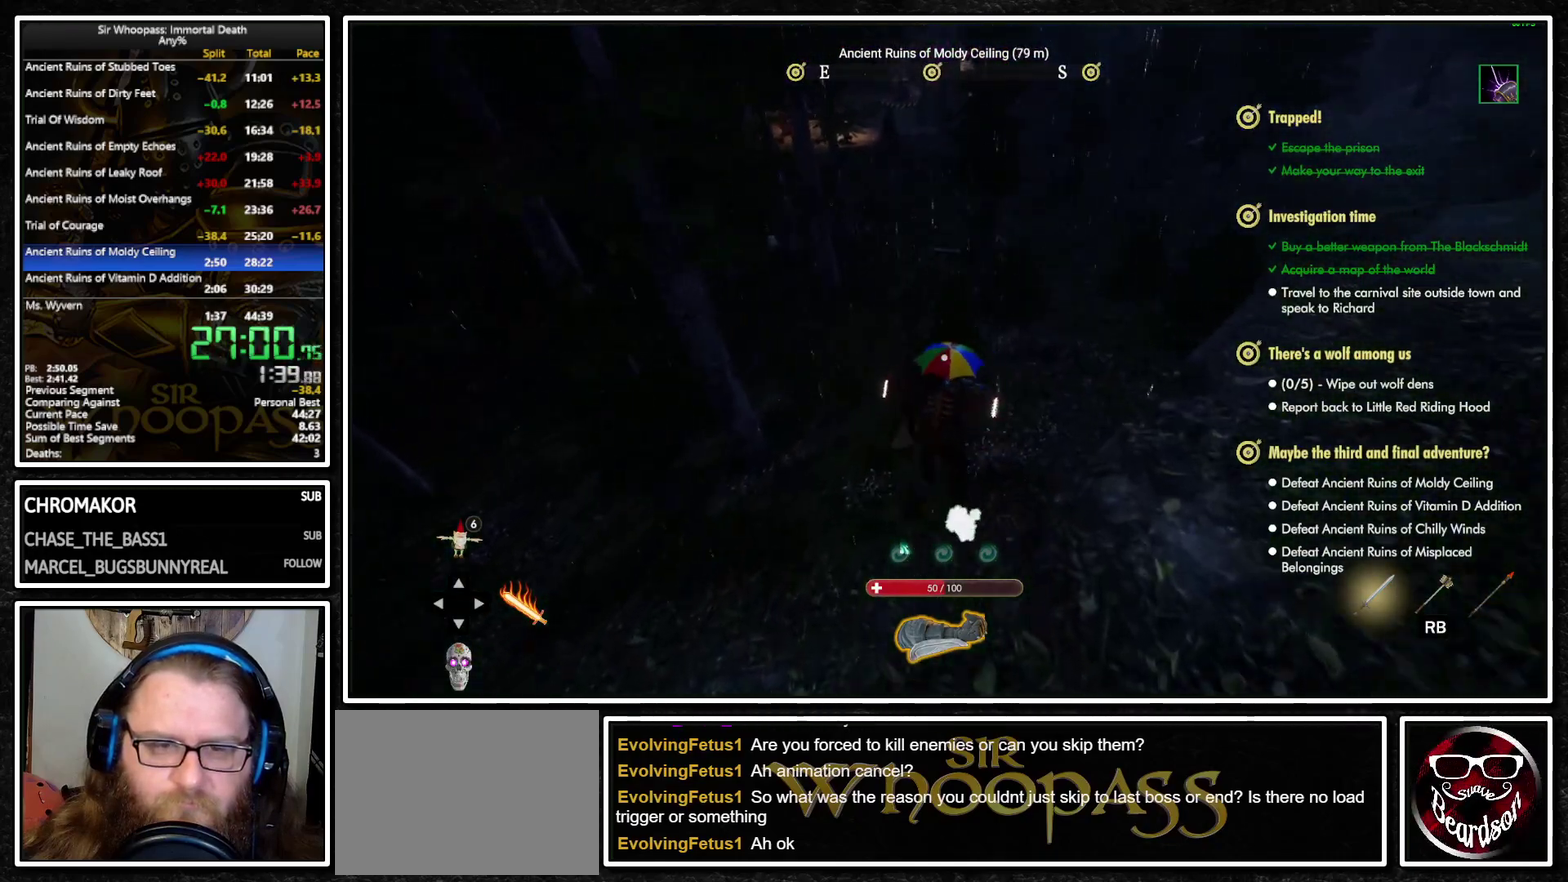
{"buttons": ["L1", "L2"], "left_stick": "up", "right_stick": "center", "events": [[267, "L2", "down"], [367, "L2", "up"], [467, "L2", "down"]]}
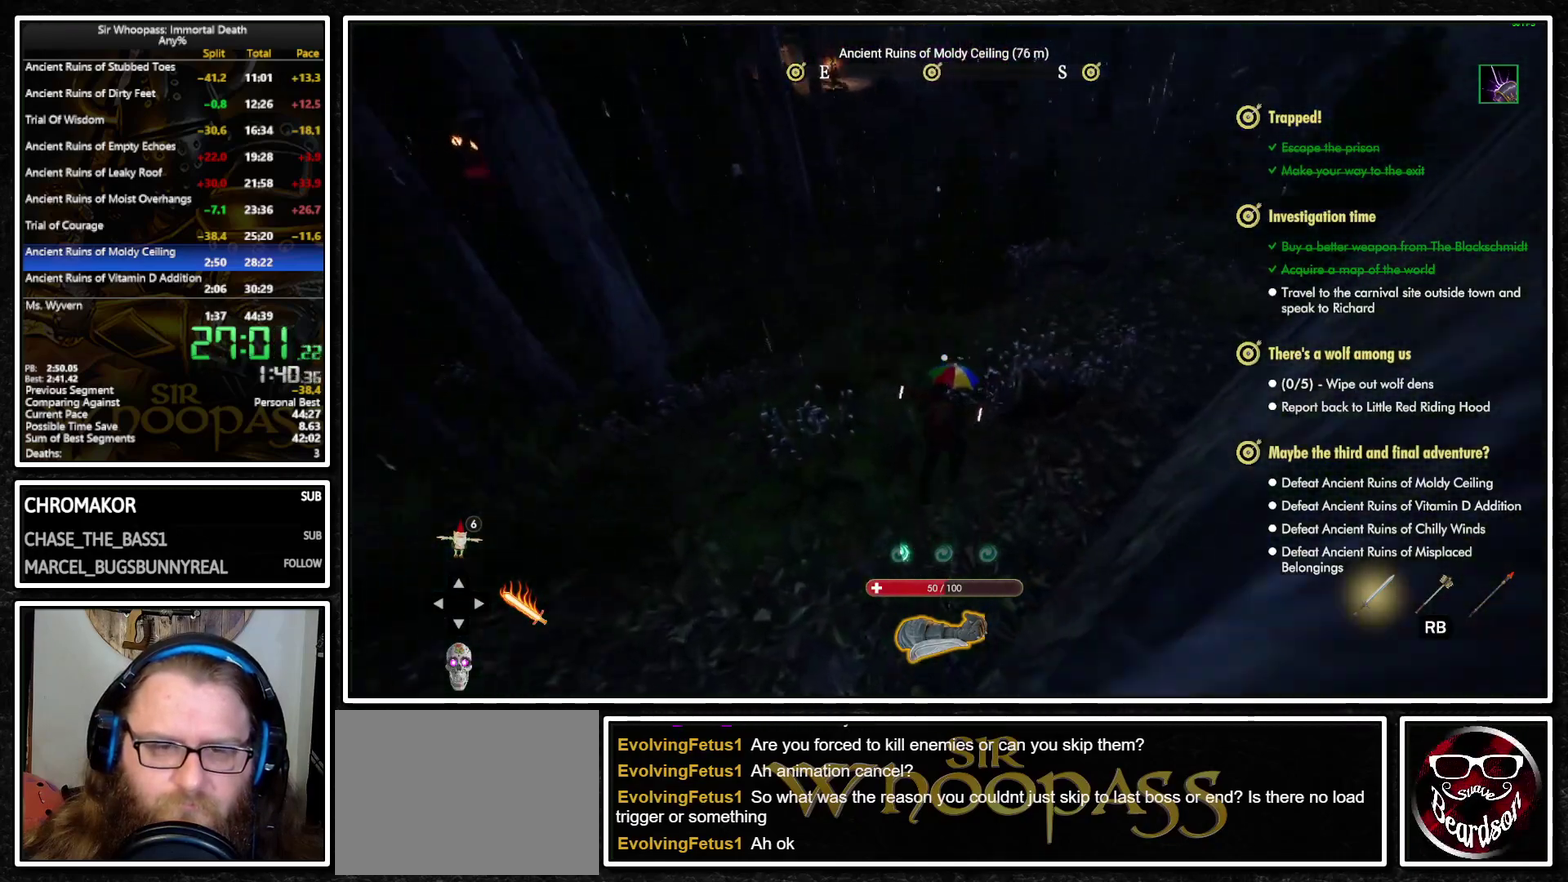
{"buttons": ["L1"], "left_stick": "up", "right_stick": "center", "events": [[50, "L2", "up"], [283, "right_stick", "up"], [400, "right_stick", "center"]]}
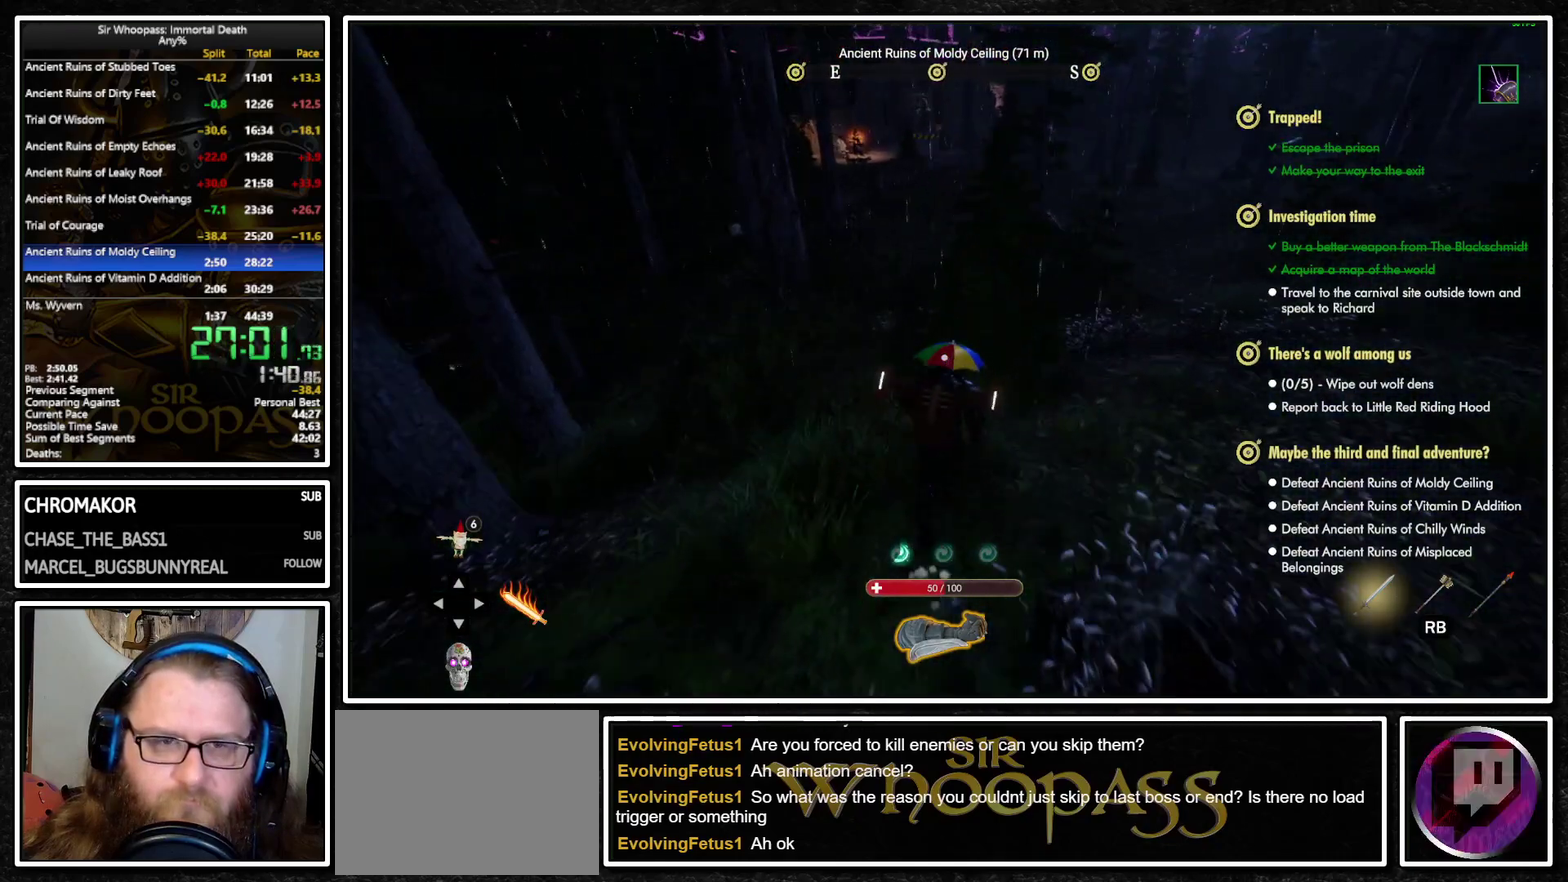
{"buttons": ["L1"], "left_stick": "up", "right_stick": "center", "events": []}
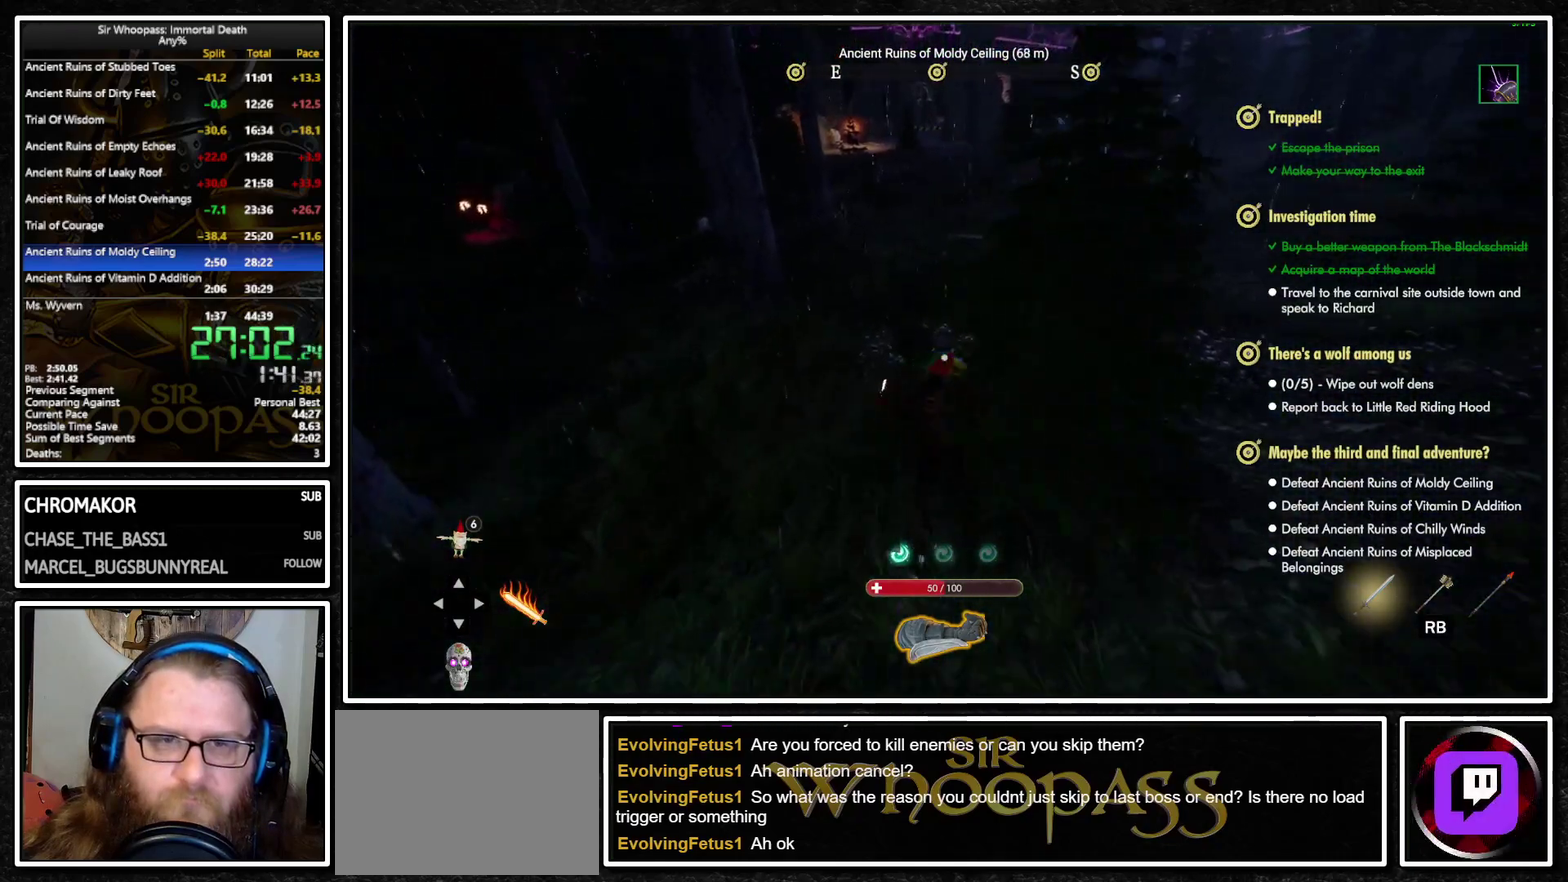
{"buttons": ["L1"], "left_stick": "up", "right_stick": "center", "events": []}
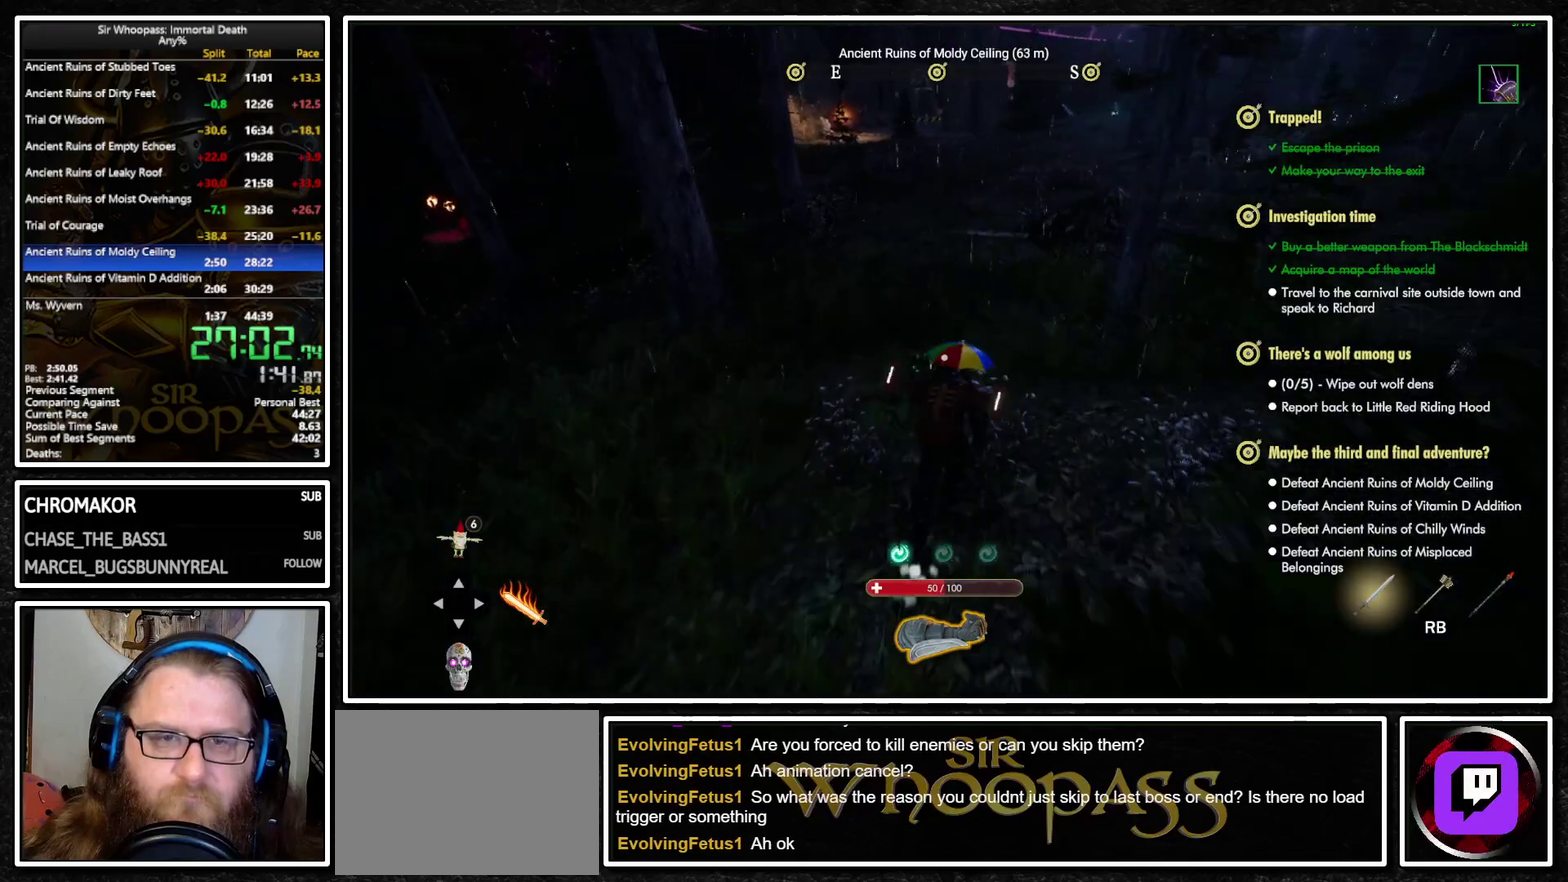
{"buttons": ["L1"], "left_stick": "up", "right_stick": "center", "events": [[83, "CIRCLE", "down"], [167, "CIRCLE", "up"], [233, "CIRCLE", "down"], [450, "CIRCLE", "up"]]}
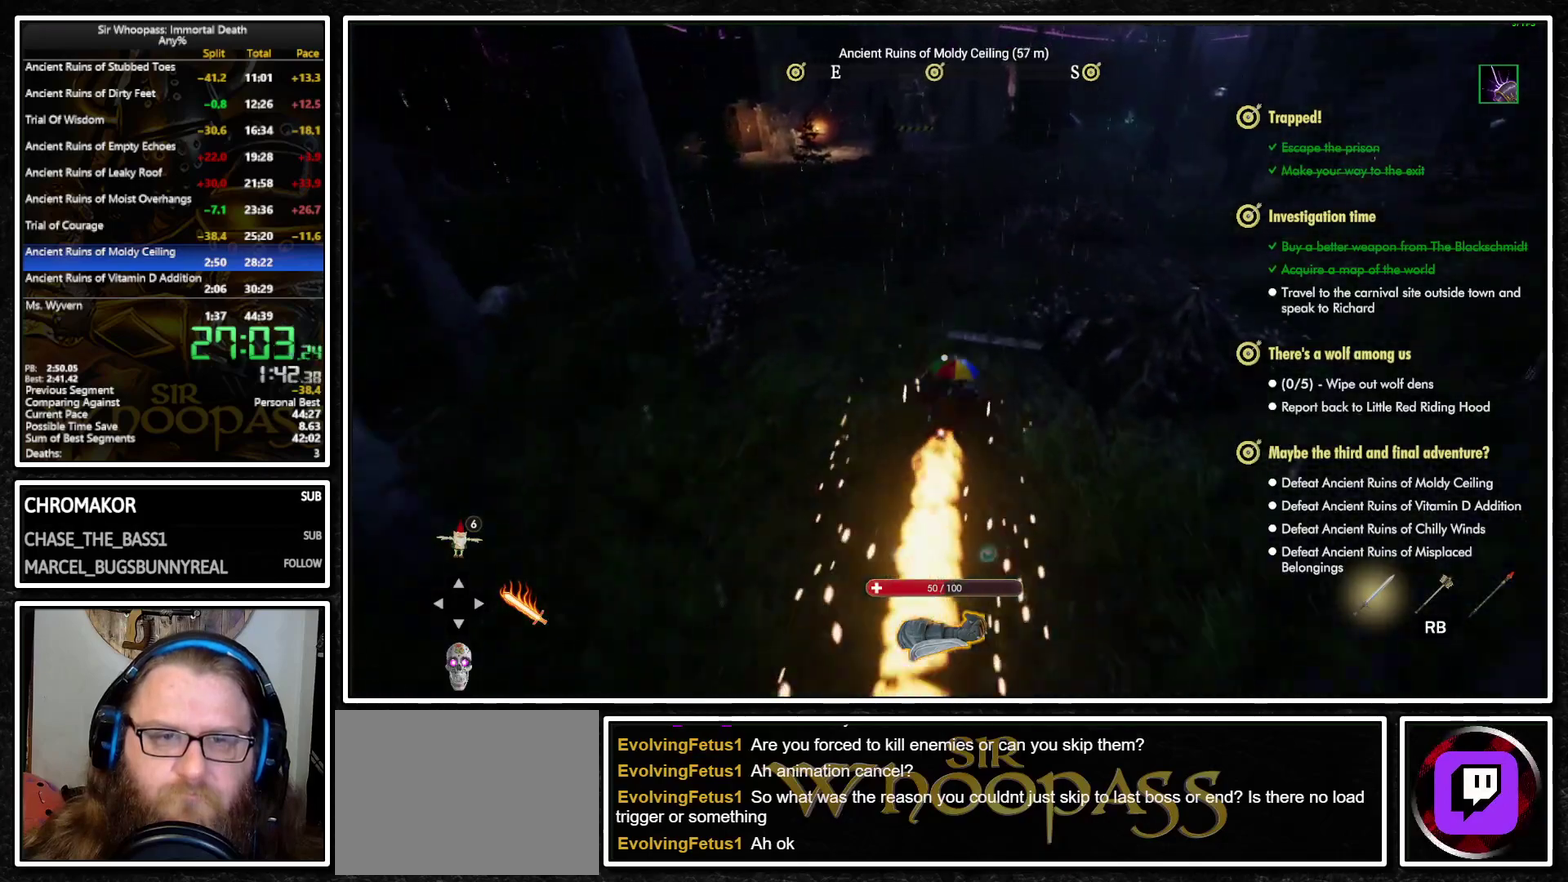
{"buttons": ["L1"], "left_stick": "up", "right_stick": "center", "events": [[17, "CIRCLE", "down"], [100, "CIRCLE", "up"], [150, "CIRCLE", "down"], [217, "CIRCLE", "up"]]}
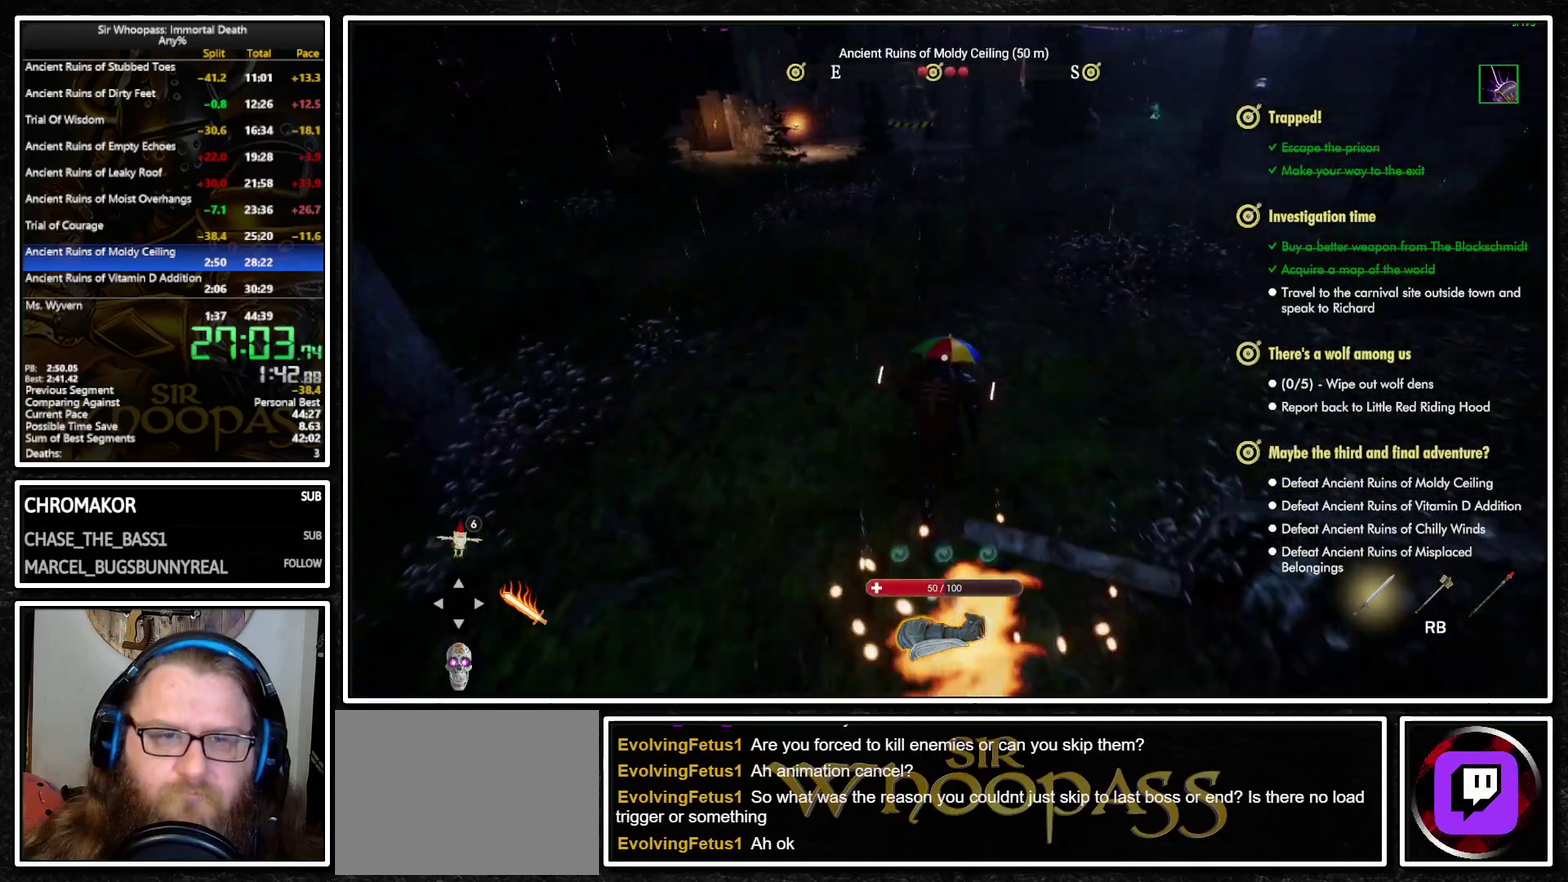
{"buttons": ["L1"], "left_stick": "up", "right_stick": "center", "events": [[250, "right_stick", "up-left"], [400, "right_stick", "center"]]}
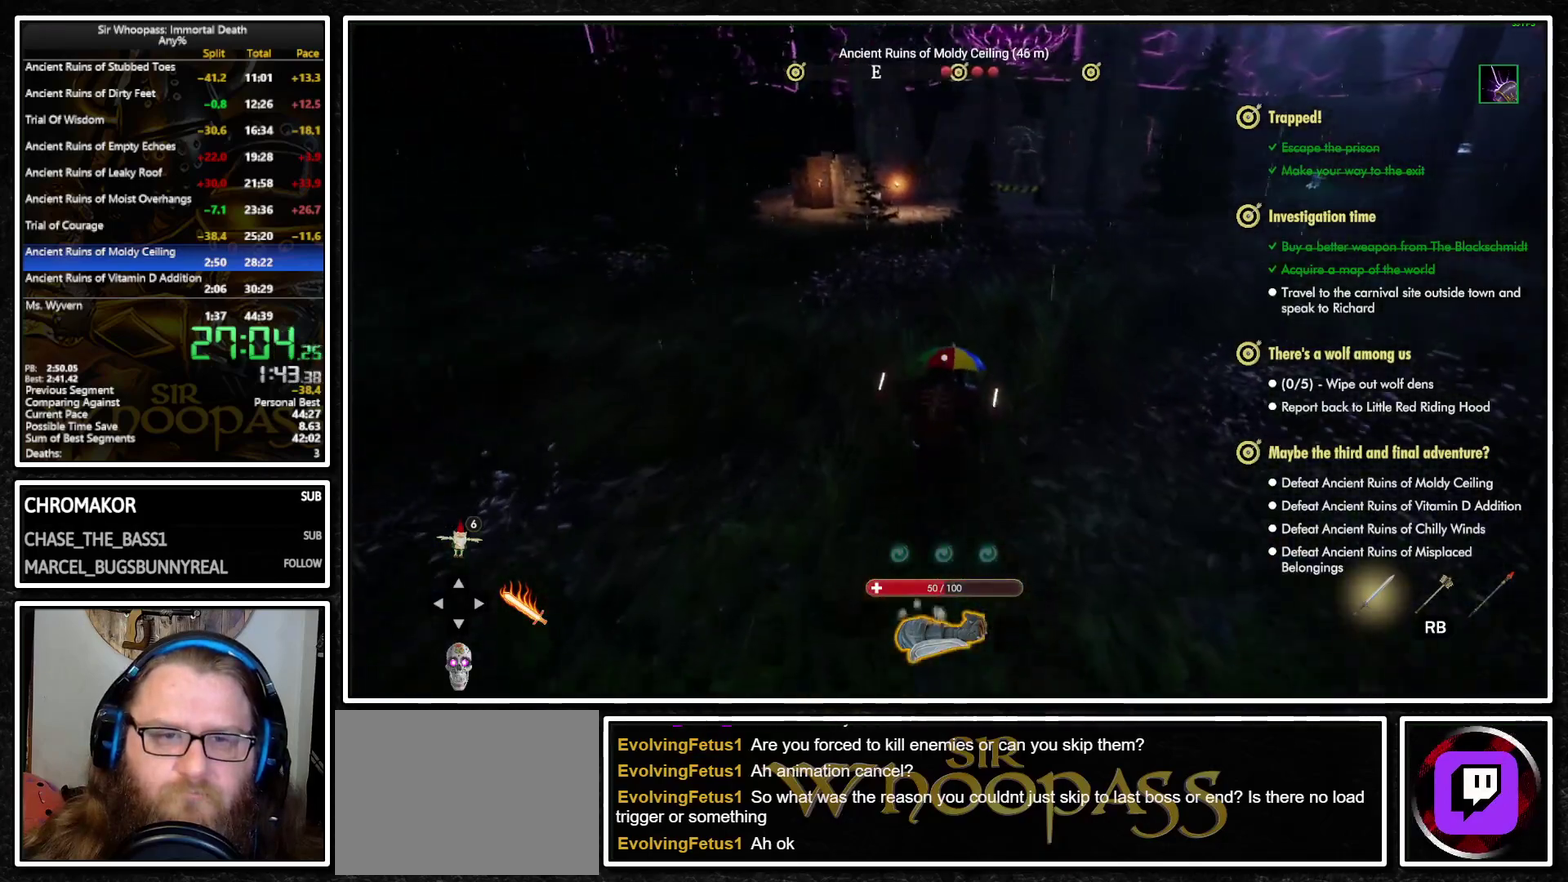
{"buttons": ["L1"], "left_stick": "up", "right_stick": "center", "events": [[417, "right_stick", "up-right"], [500, "right_stick", "center"]]}
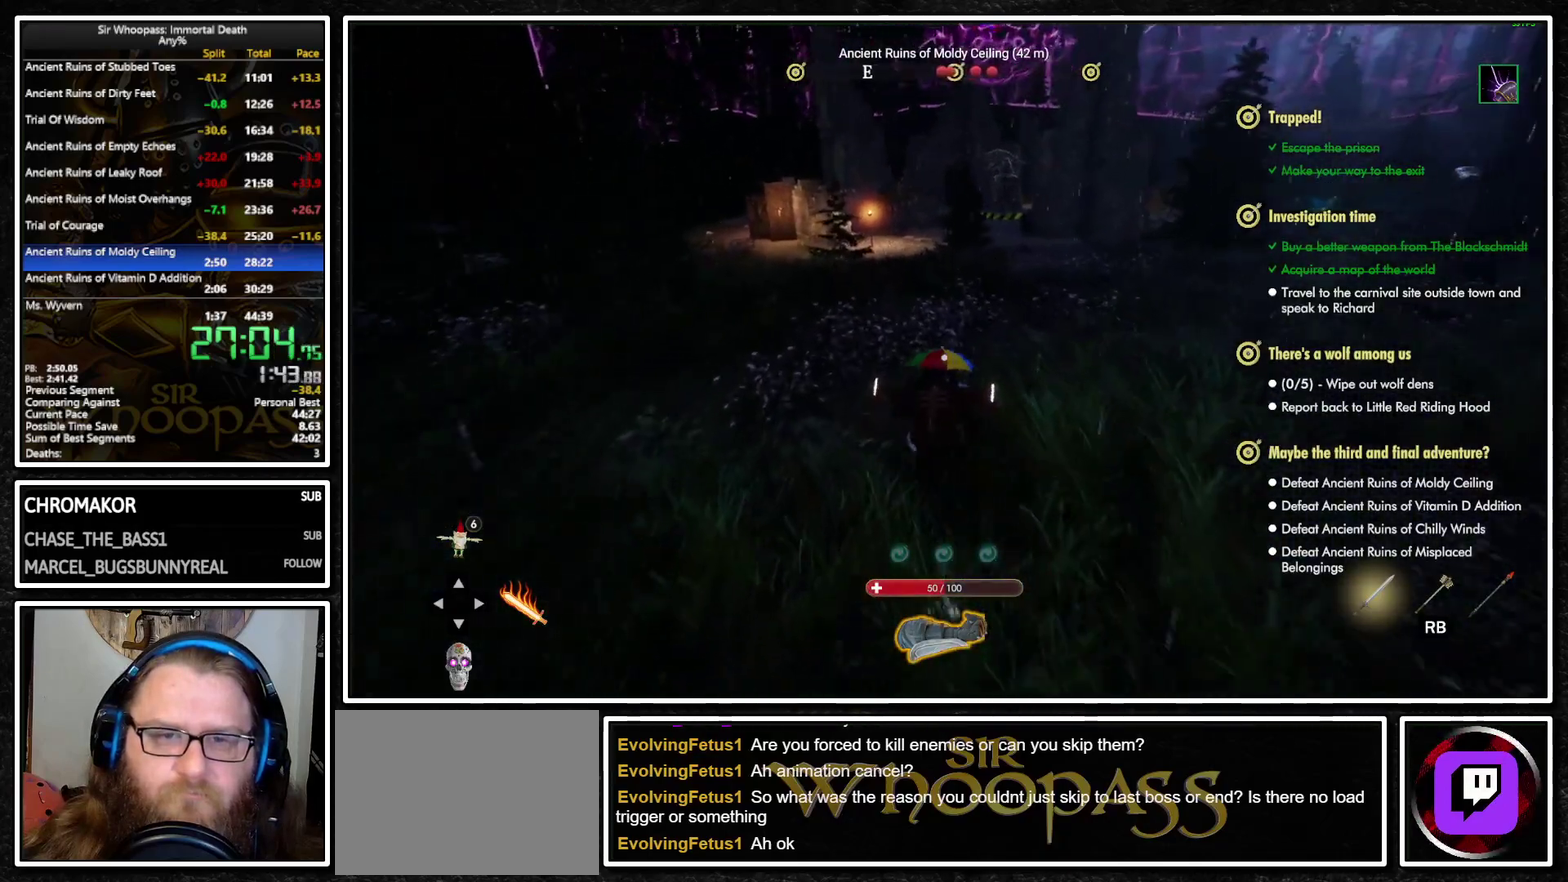
{"buttons": ["L1"], "left_stick": "up", "right_stick": "center", "events": []}
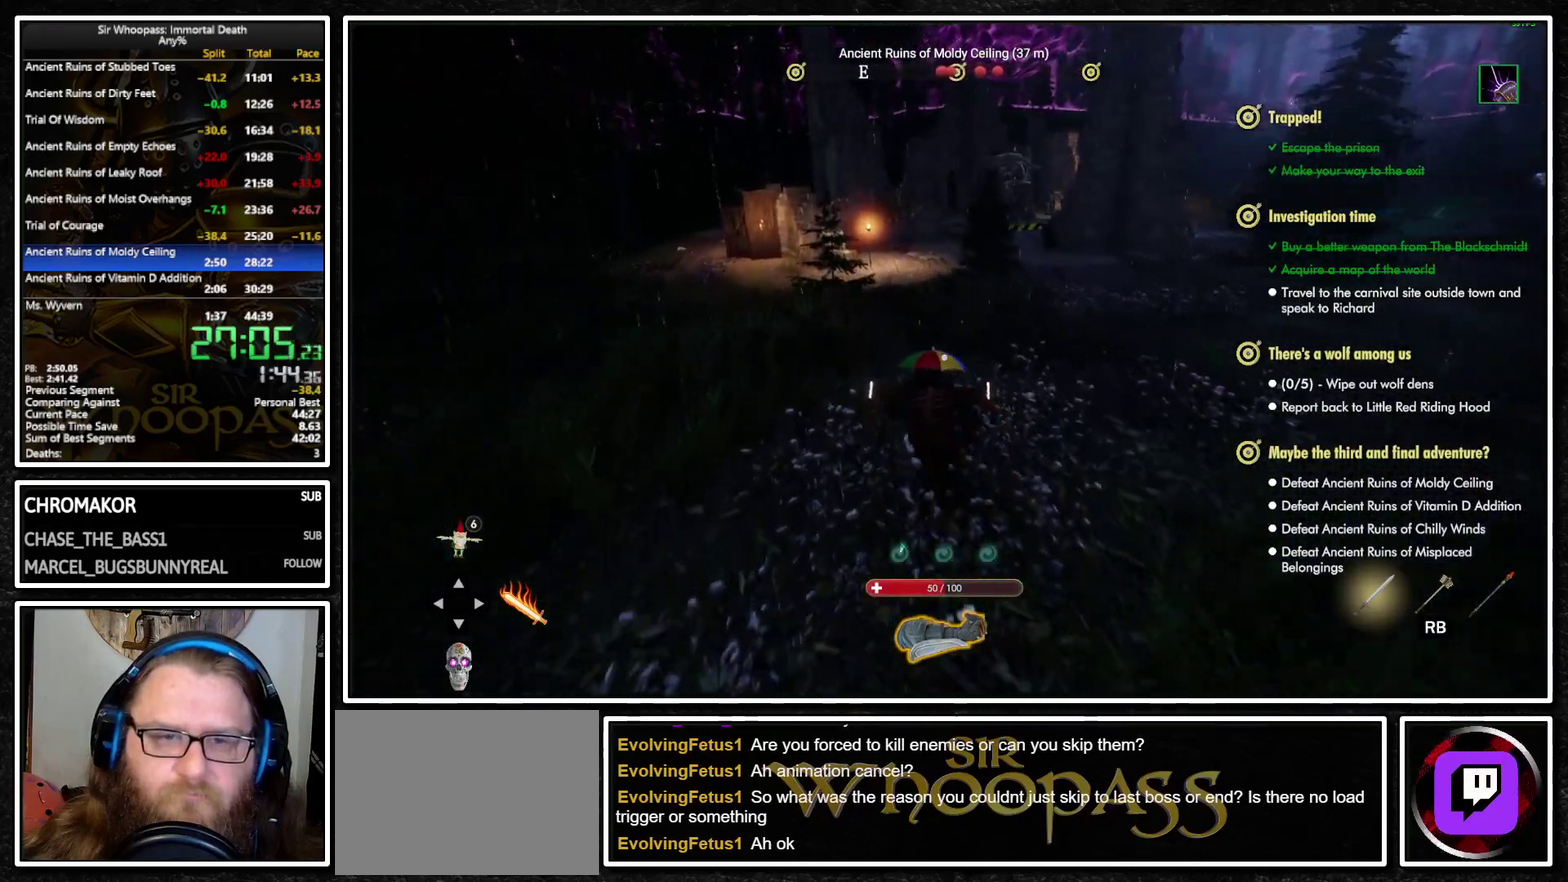
{"buttons": ["L1"], "left_stick": "up", "right_stick": "center", "events": []}
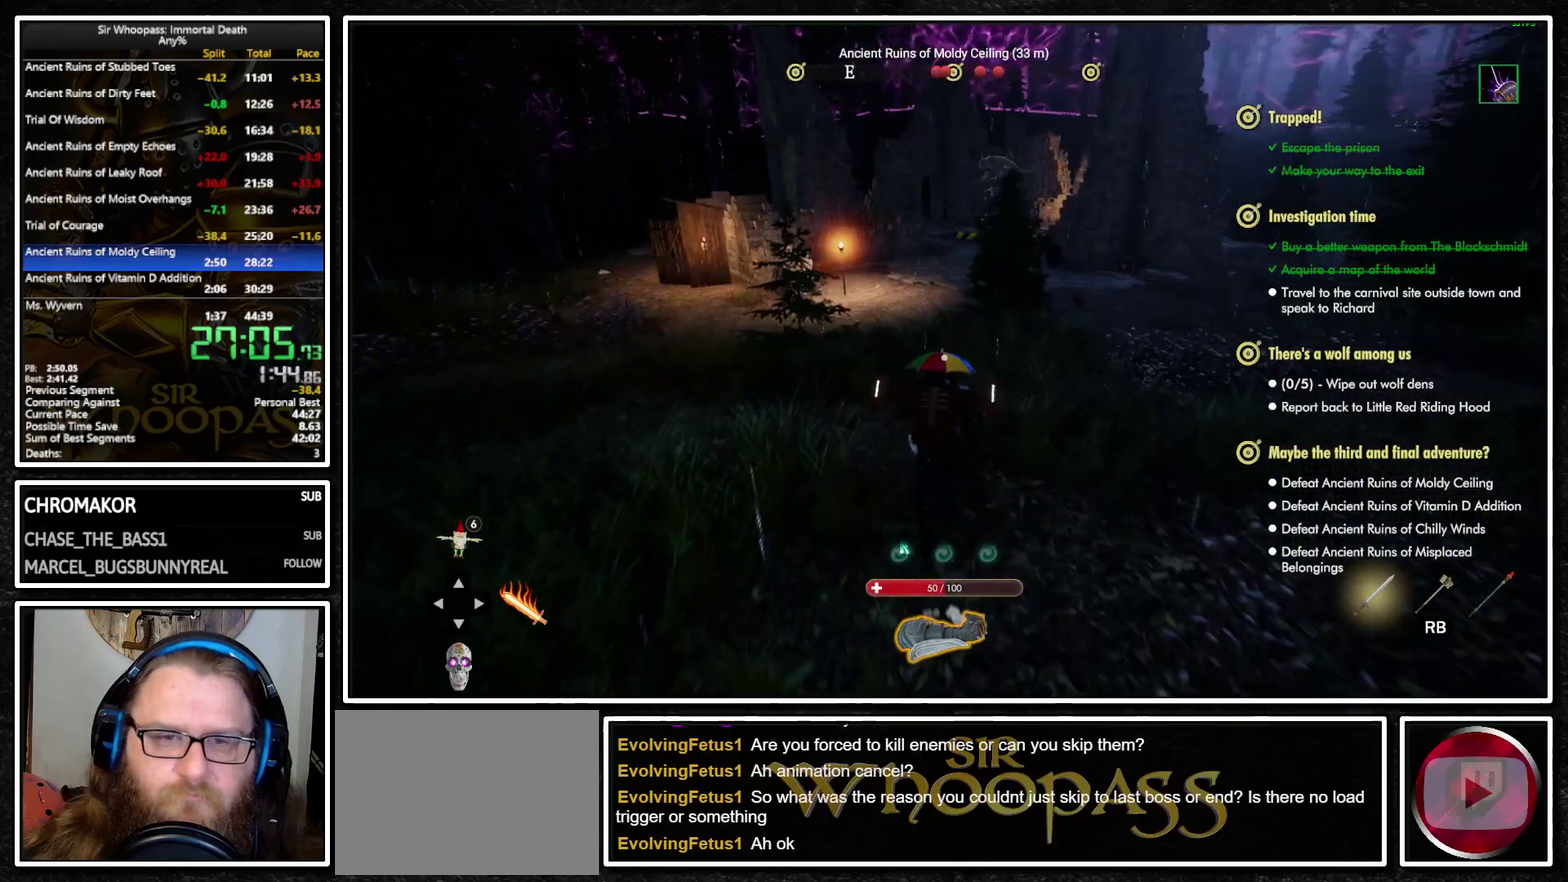
{"buttons": ["L1"], "left_stick": "up", "right_stick": "center", "events": []}
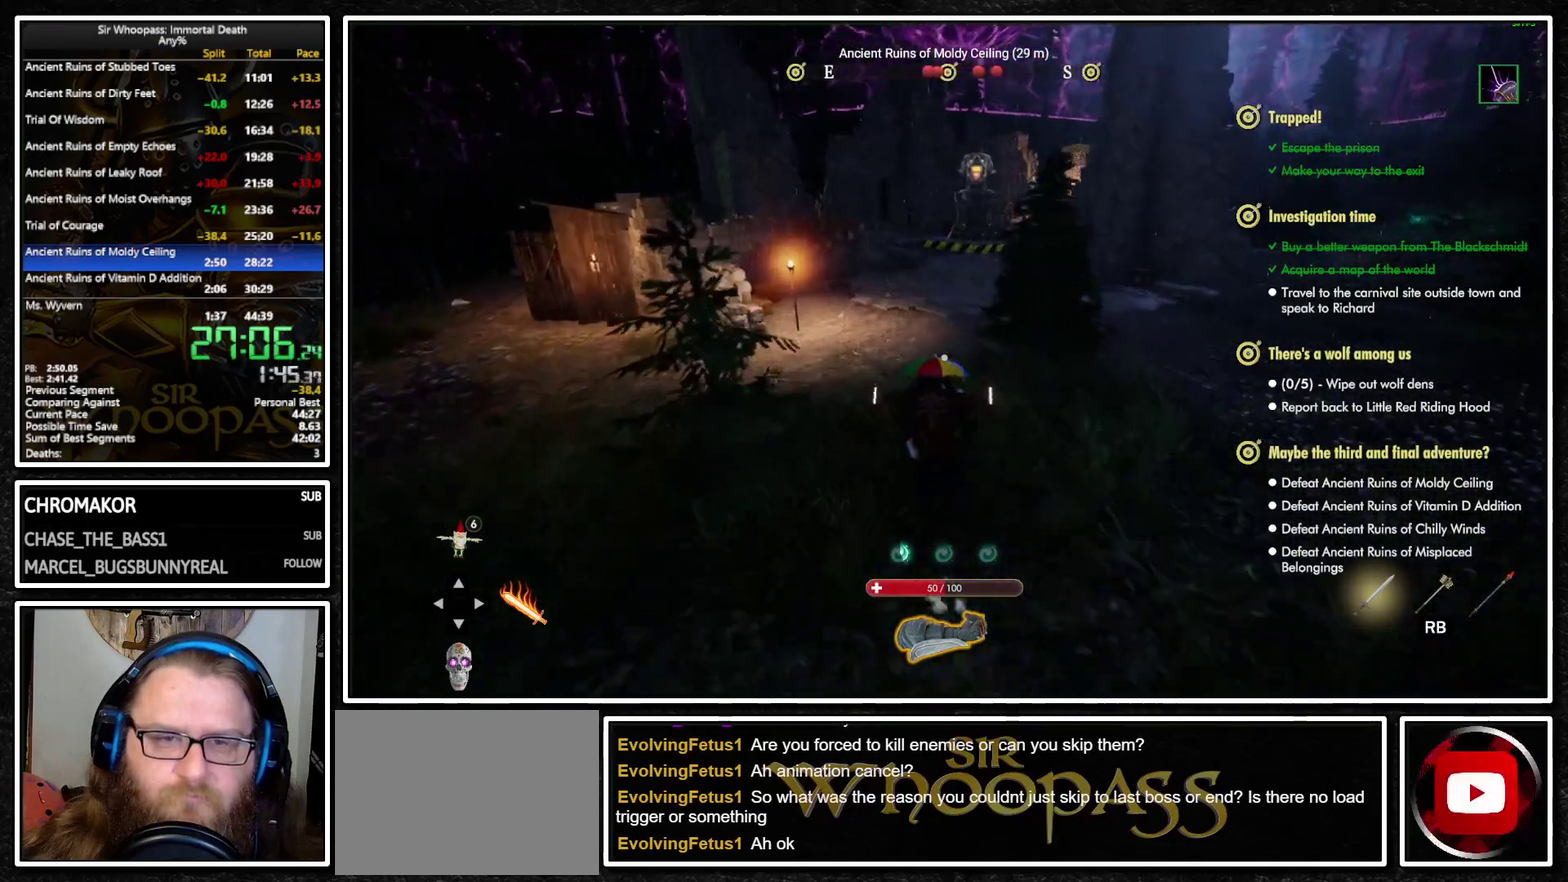
{"buttons": ["L1"], "left_stick": "up", "right_stick": "center", "events": []}
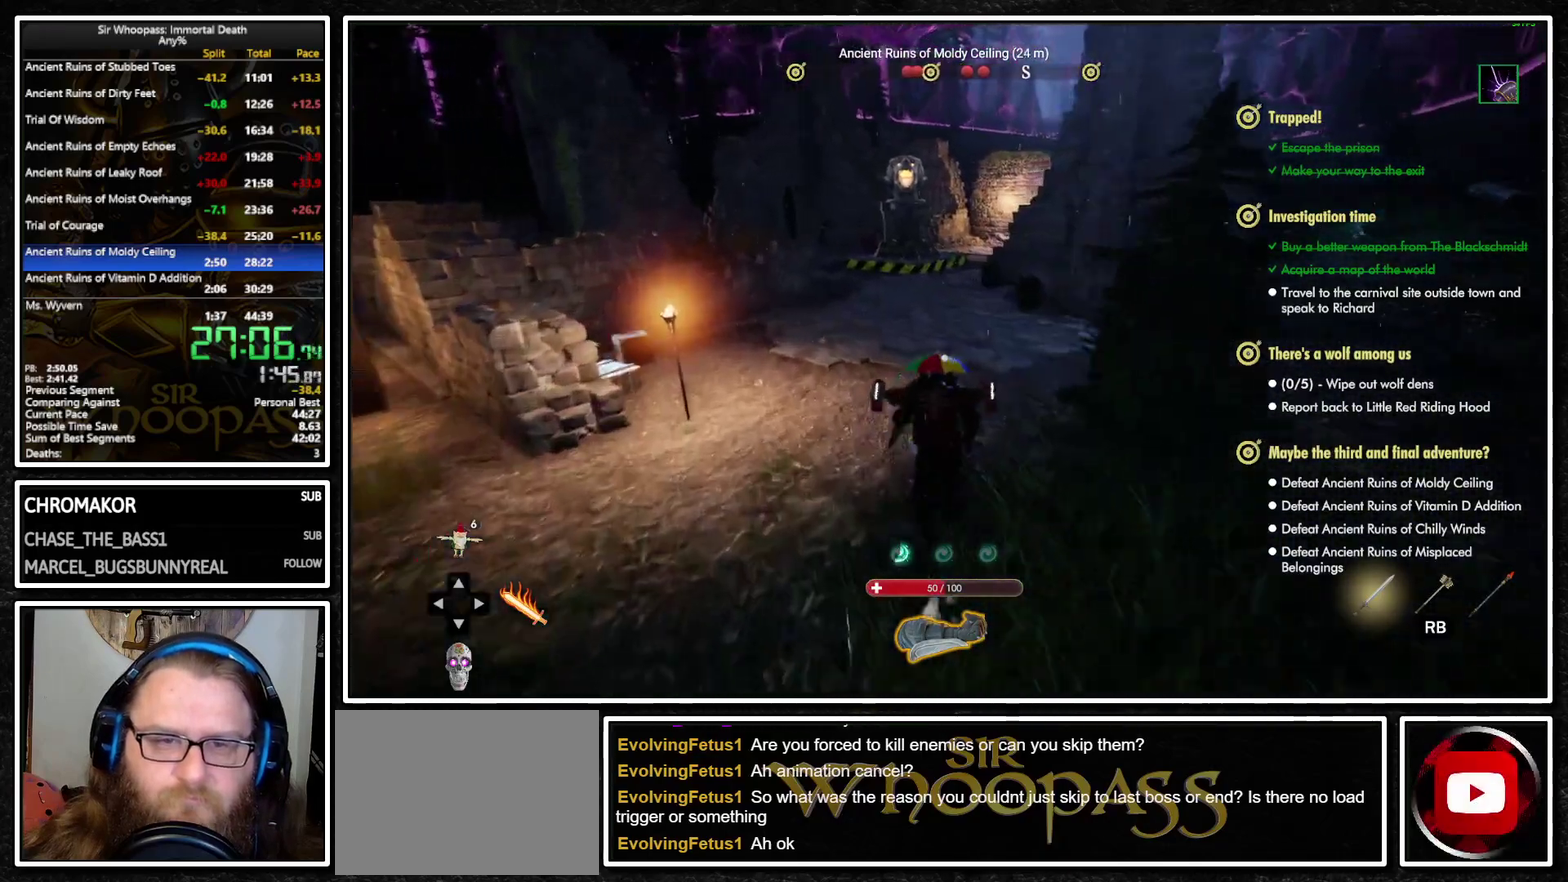
{"buttons": ["L1", "L2"], "left_stick": "up", "right_stick": "center", "events": [[233, "L2", "down"]]}